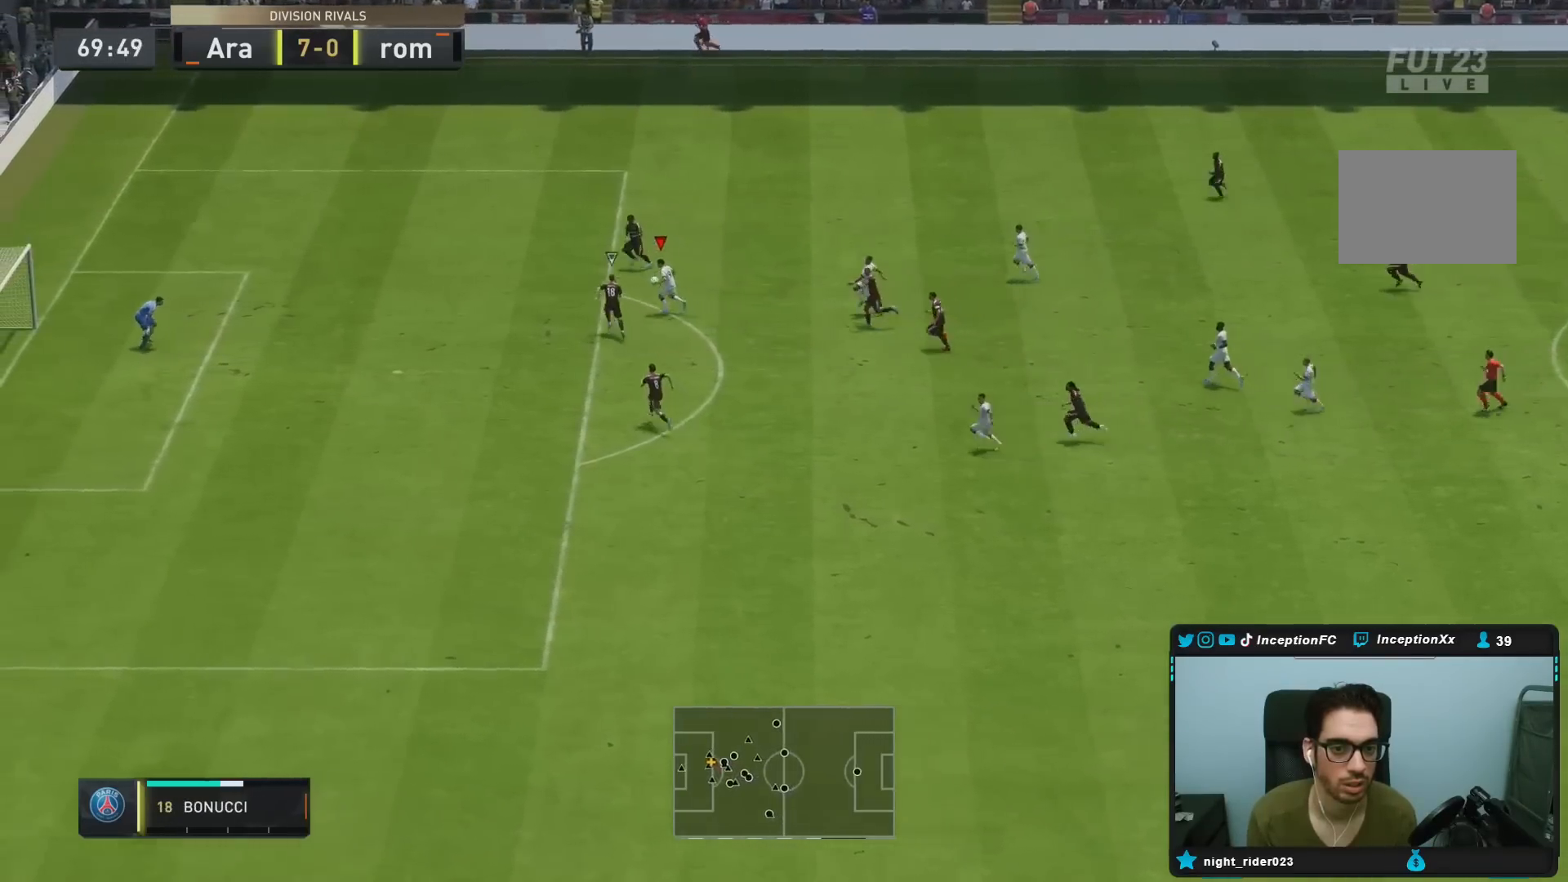
Gameplay with a controller (PlayStation layout); each line is a JSON object with the inputs held at the frame after it (dt_ms = milliseconds from this image to that frame). "events" lists button and stick changes between this image and that frame as [ms after this image, input, new state], when the widget could be followed in between. Not read: L3 R3.
{"dt_ms": 500, "buttons": [], "left_stick": "down", "right_stick": "center", "events": [[133, "CIRCLE", "up"]]}
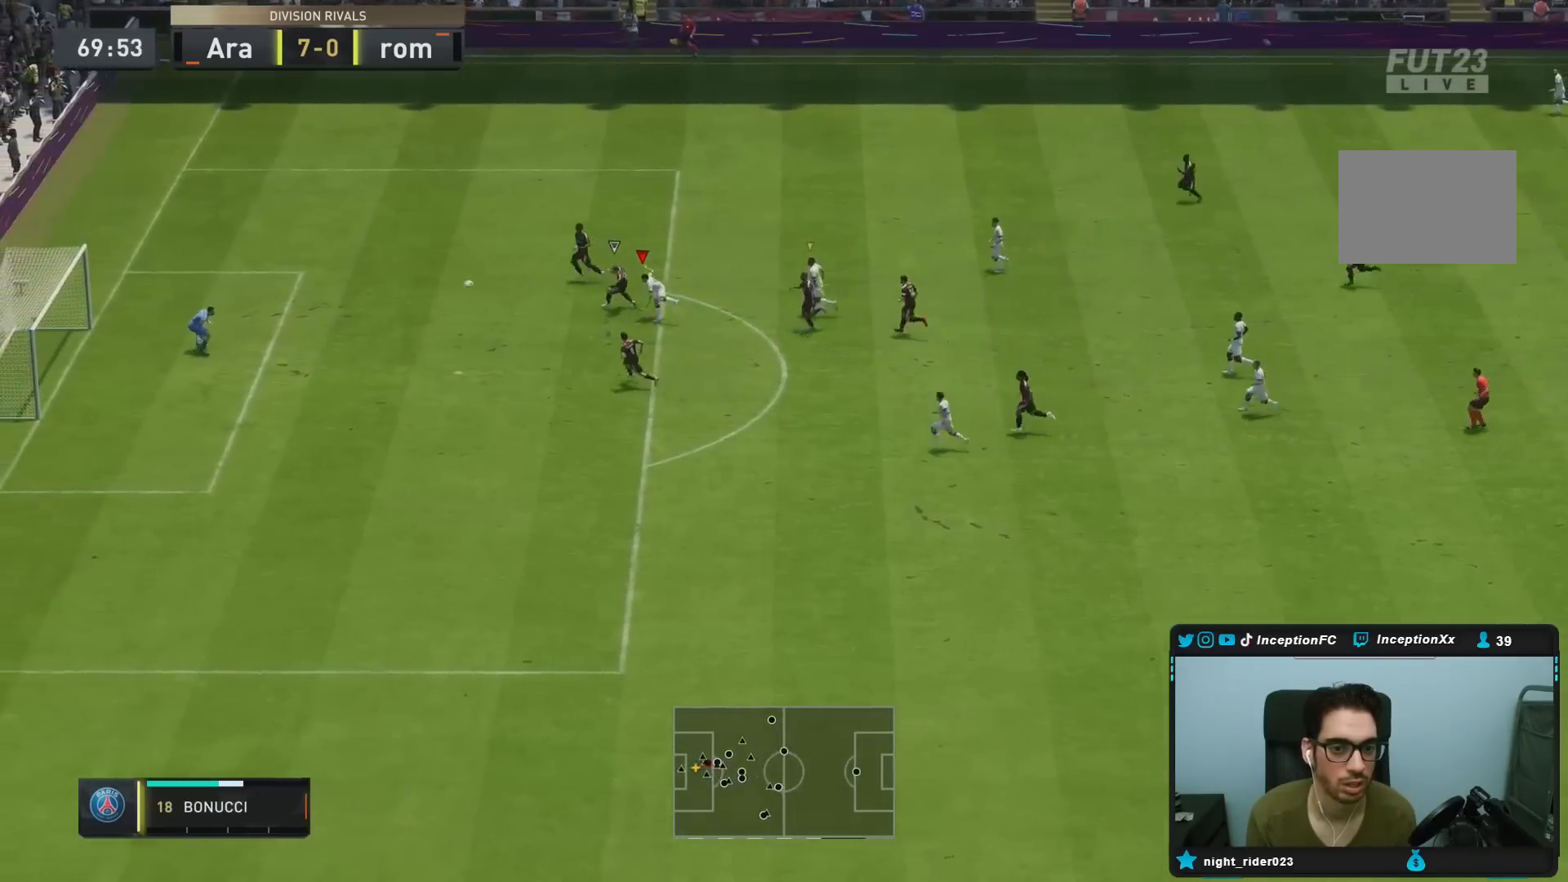
{"dt_ms": 500, "buttons": [], "left_stick": "down", "right_stick": "center", "events": []}
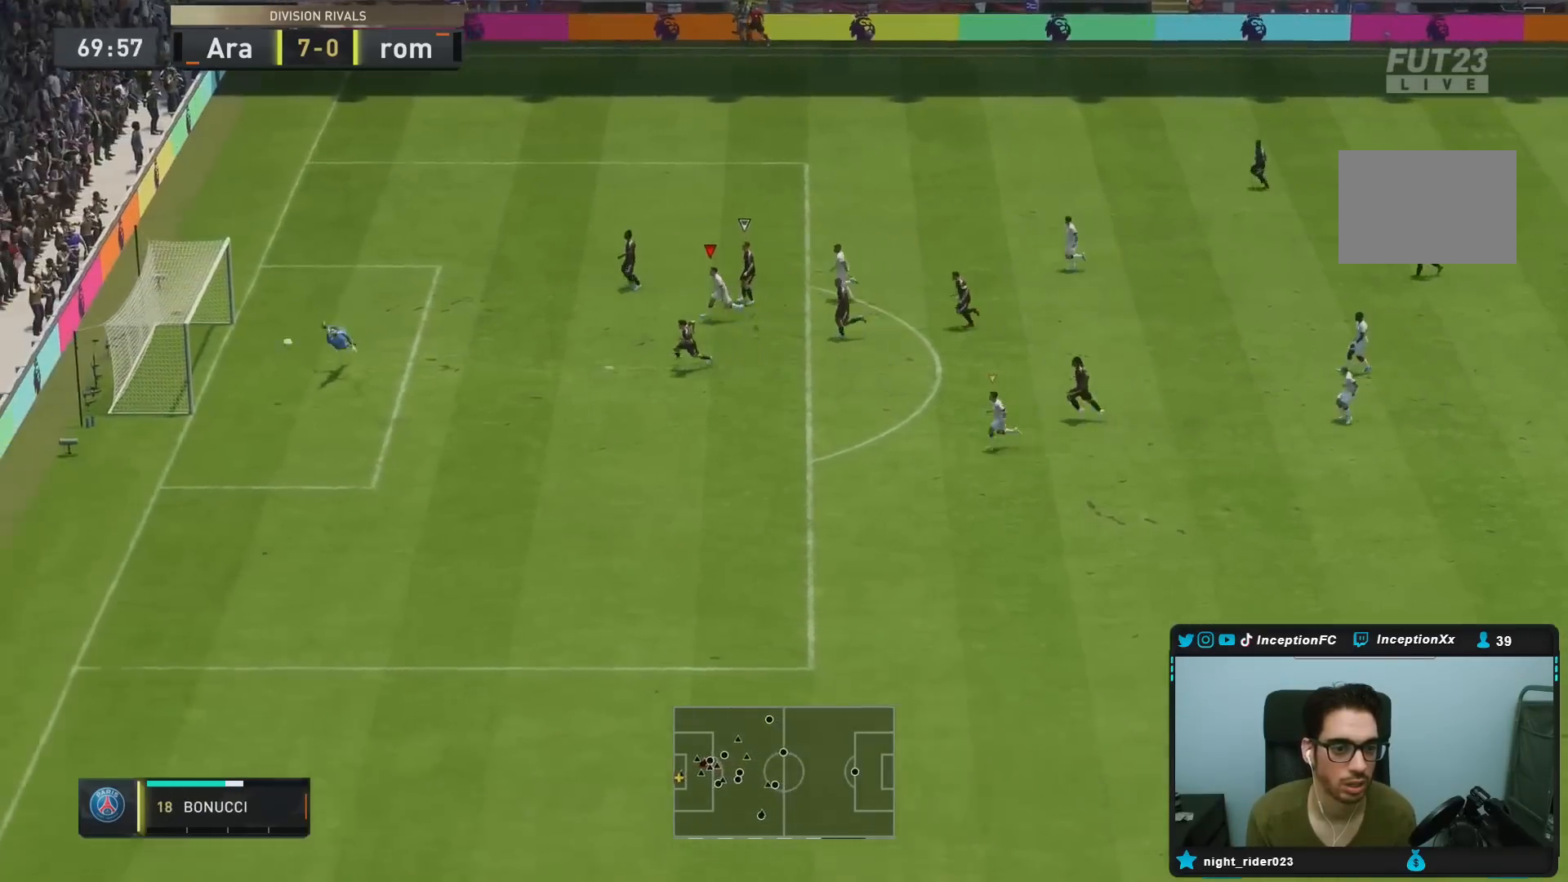
{"dt_ms": 500, "buttons": [], "left_stick": "center", "right_stick": "center", "events": [[350, "left_stick", "center"]]}
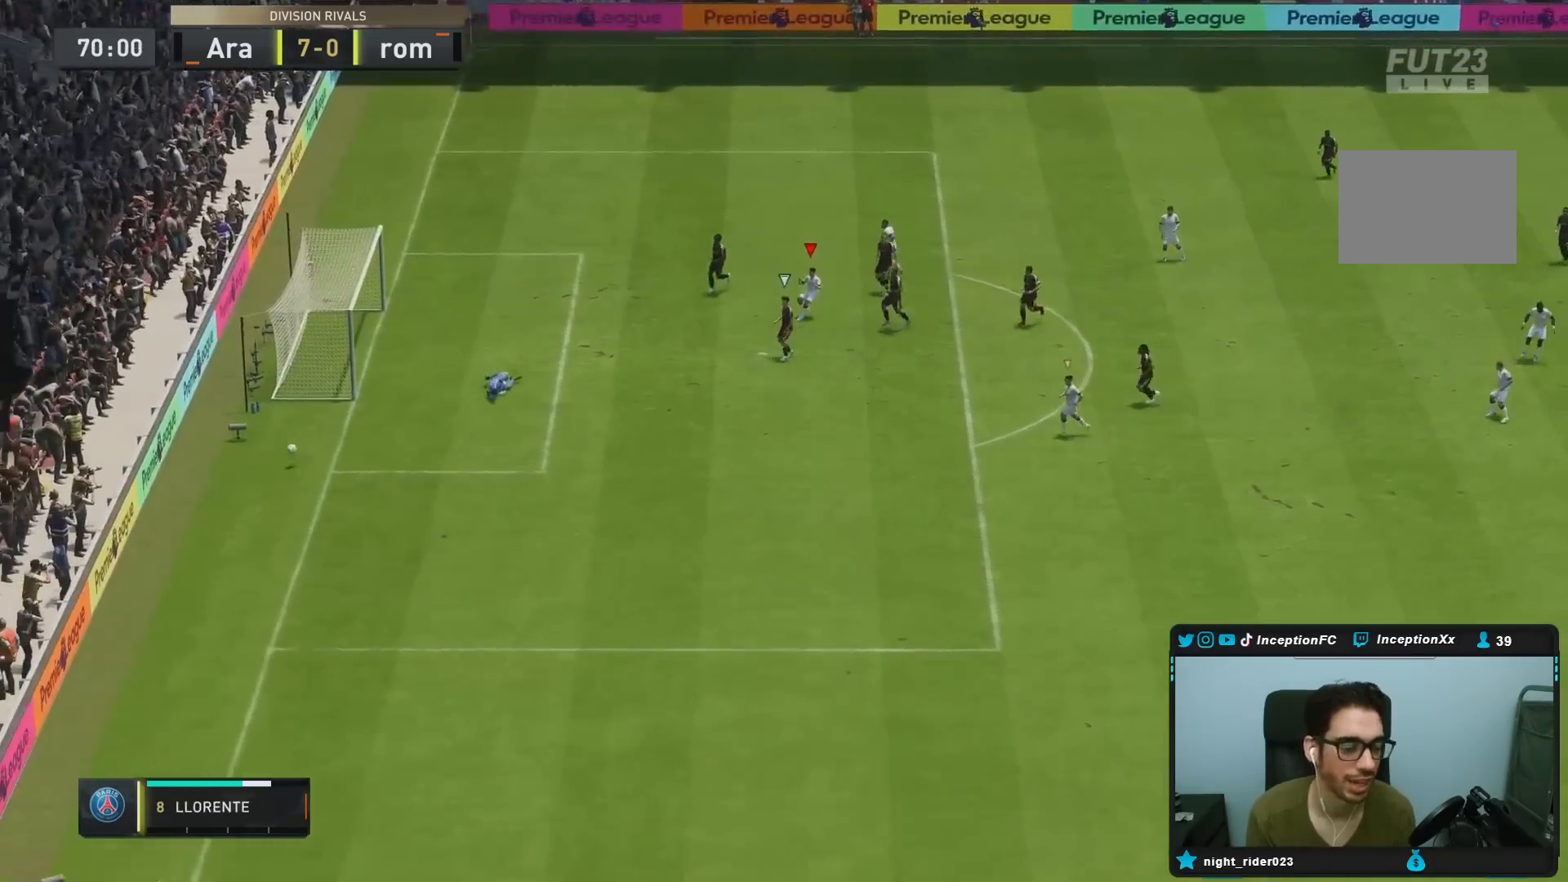
{"dt_ms": 500, "buttons": [], "left_stick": "center", "right_stick": "center", "events": []}
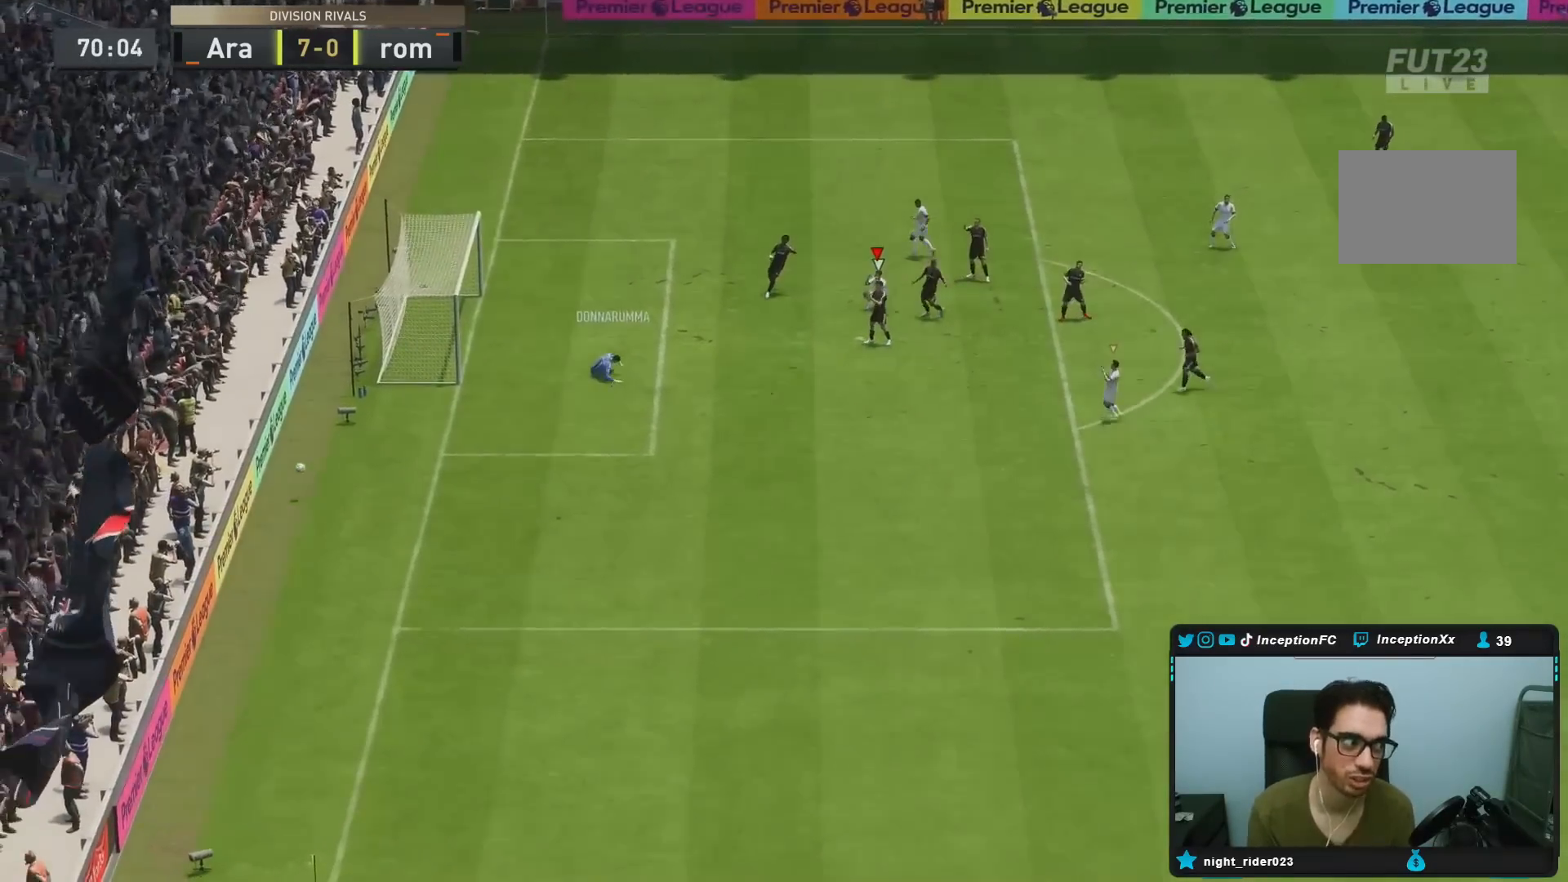
{"dt_ms": 500, "buttons": [], "left_stick": "center", "right_stick": "center", "events": []}
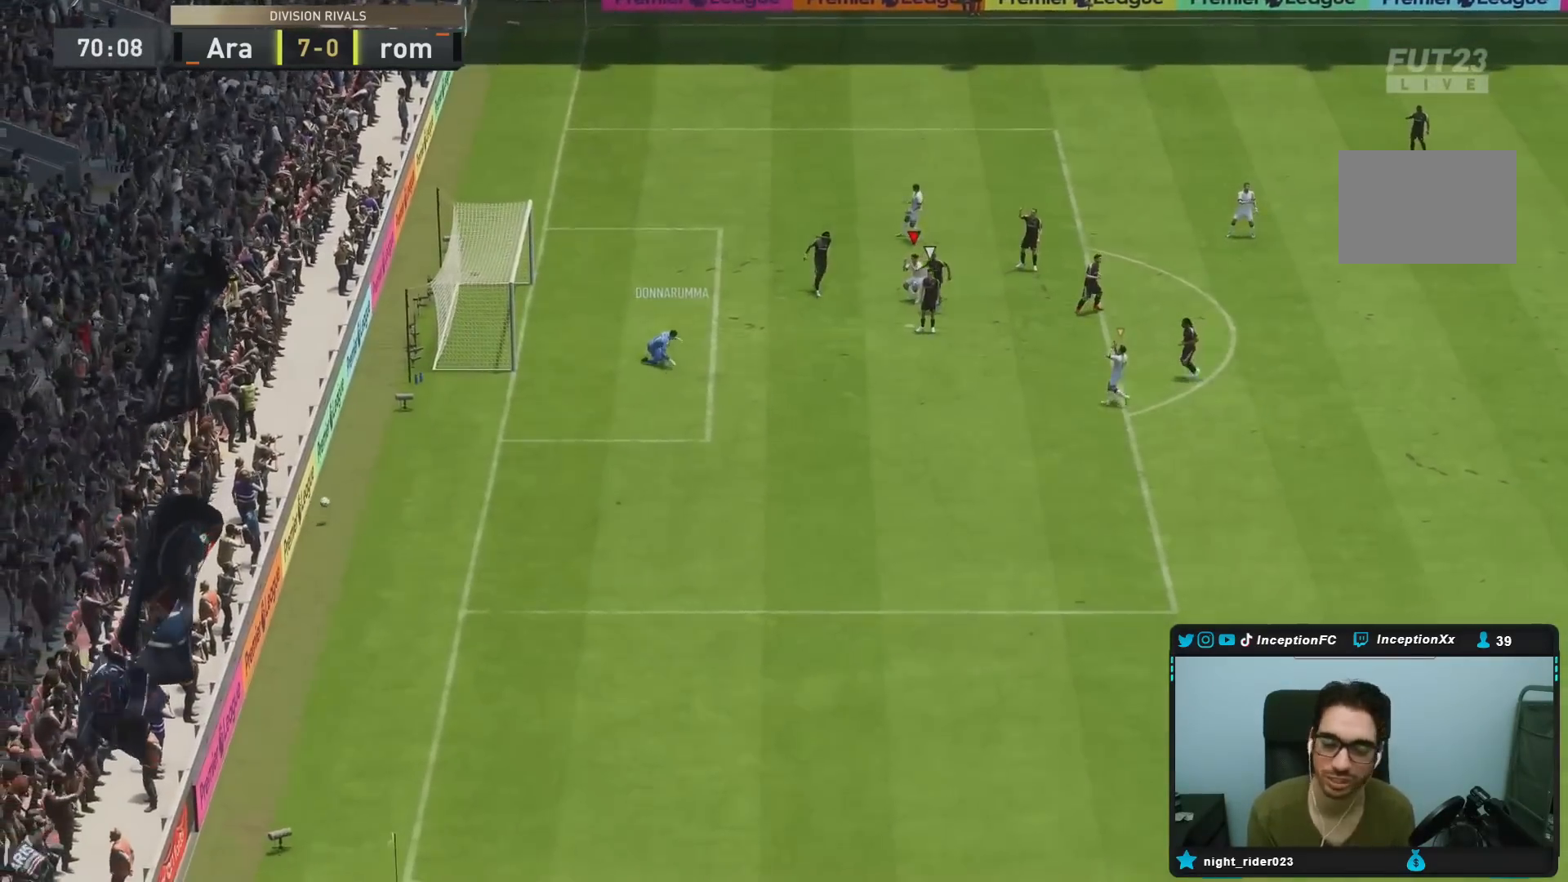
{"dt_ms": 500, "buttons": [], "left_stick": "center", "right_stick": "center", "events": []}
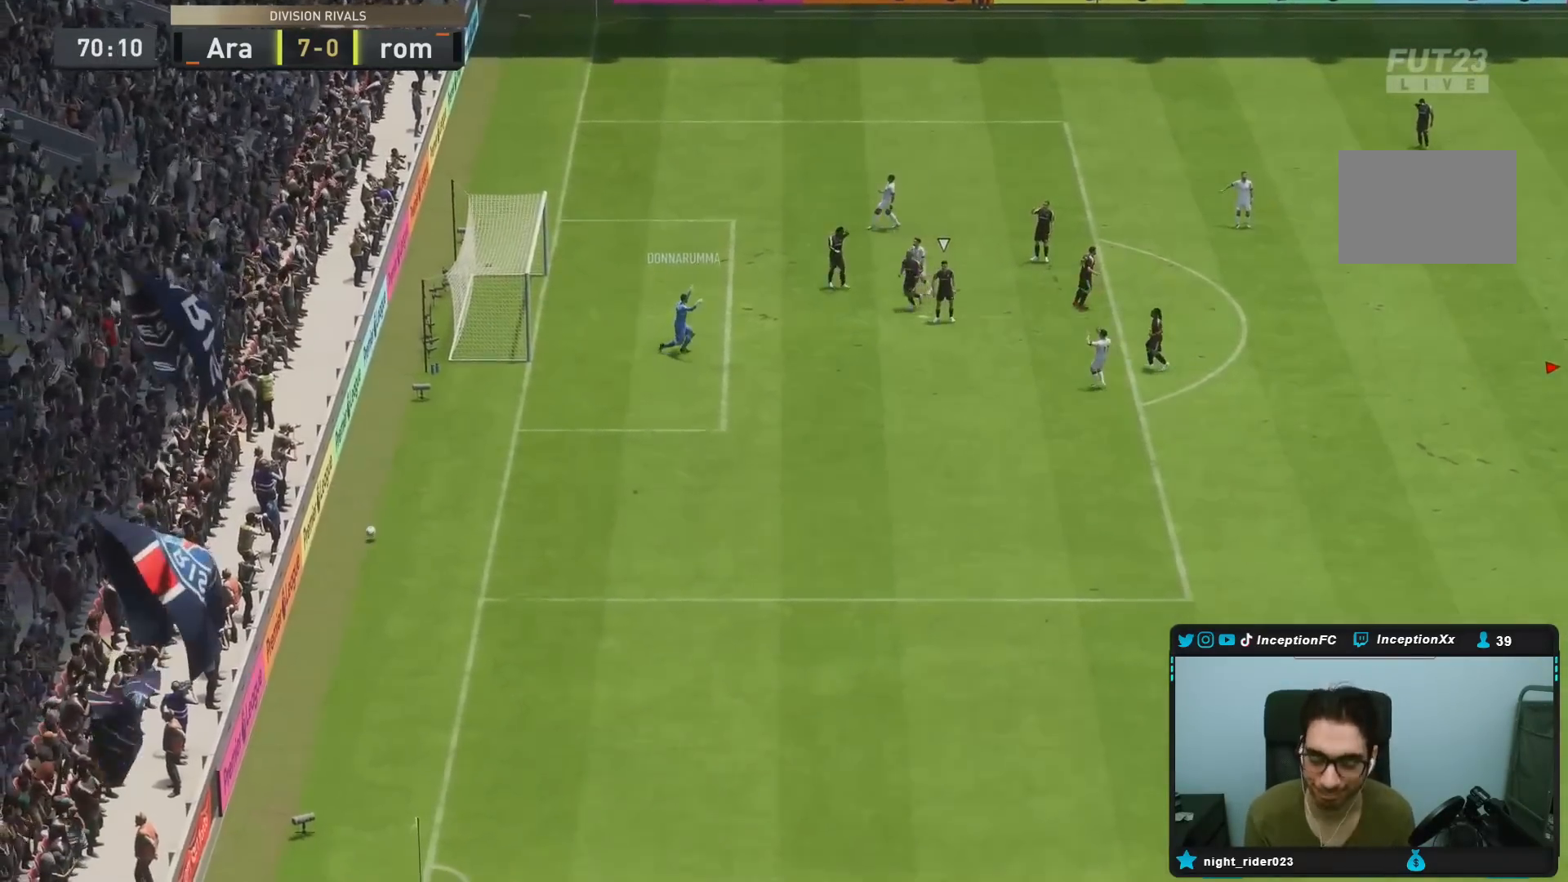
{"dt_ms": 500, "buttons": ["R1"], "left_stick": "center", "right_stick": "center", "events": [[500, "R1", "down"]]}
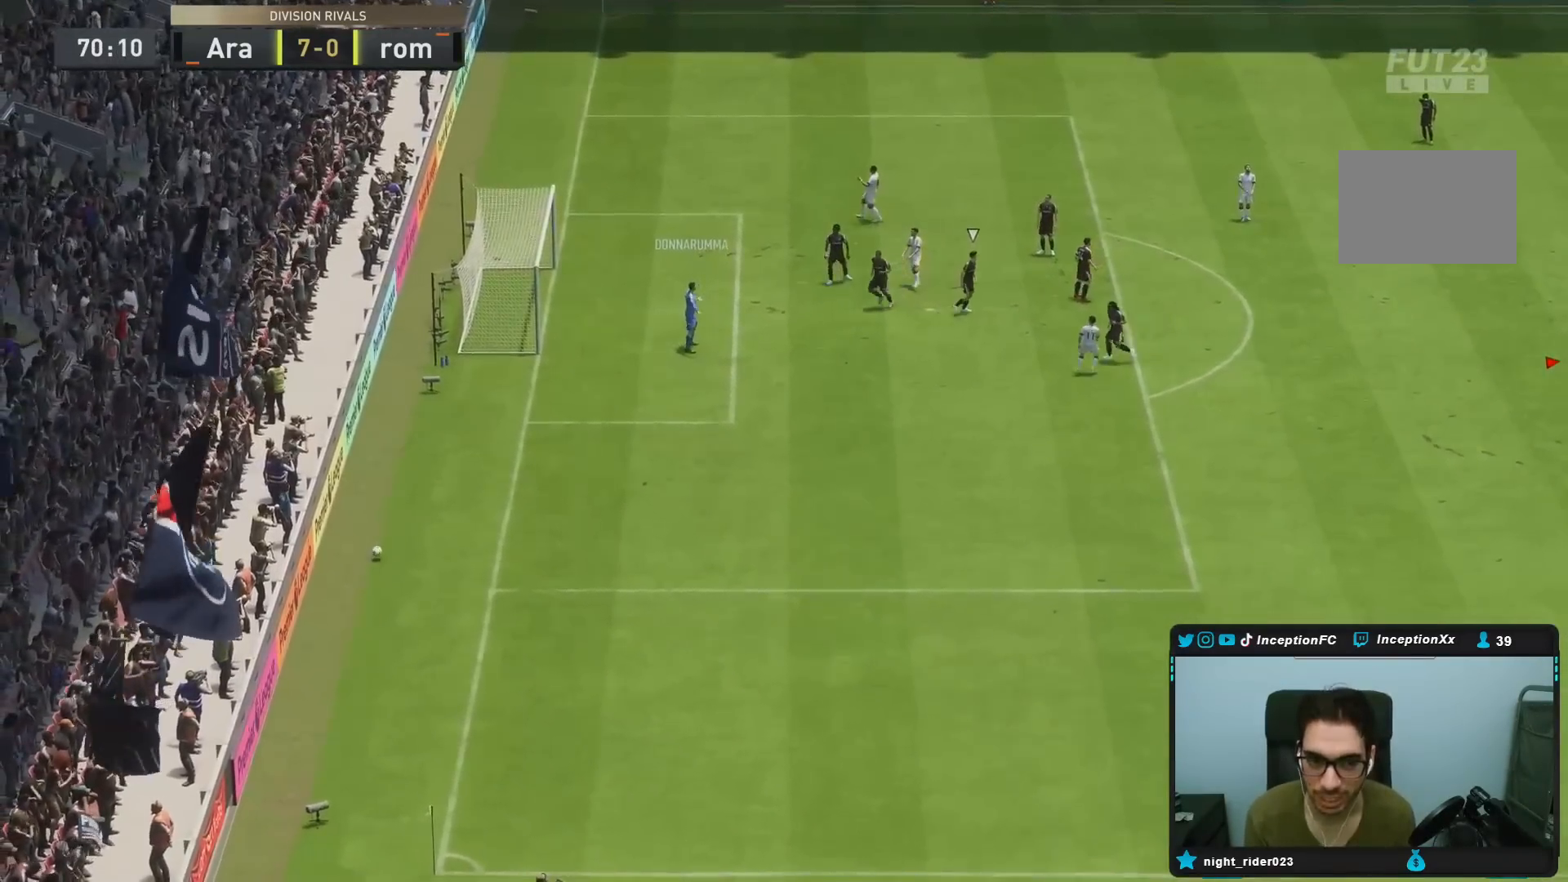
{"dt_ms": 500, "buttons": [], "left_stick": "center", "right_stick": "center", "events": [[33, "CROSS", "down"], [33, "L1", "down"], [133, "CROSS", "up"], [133, "L1", "up"], [133, "R1", "up"], [167, "CROSS", "down"], [200, "L1", "down"], [200, "R1", "down"], [300, "CROSS", "up"], [300, "L1", "up"], [300, "R1", "up"]]}
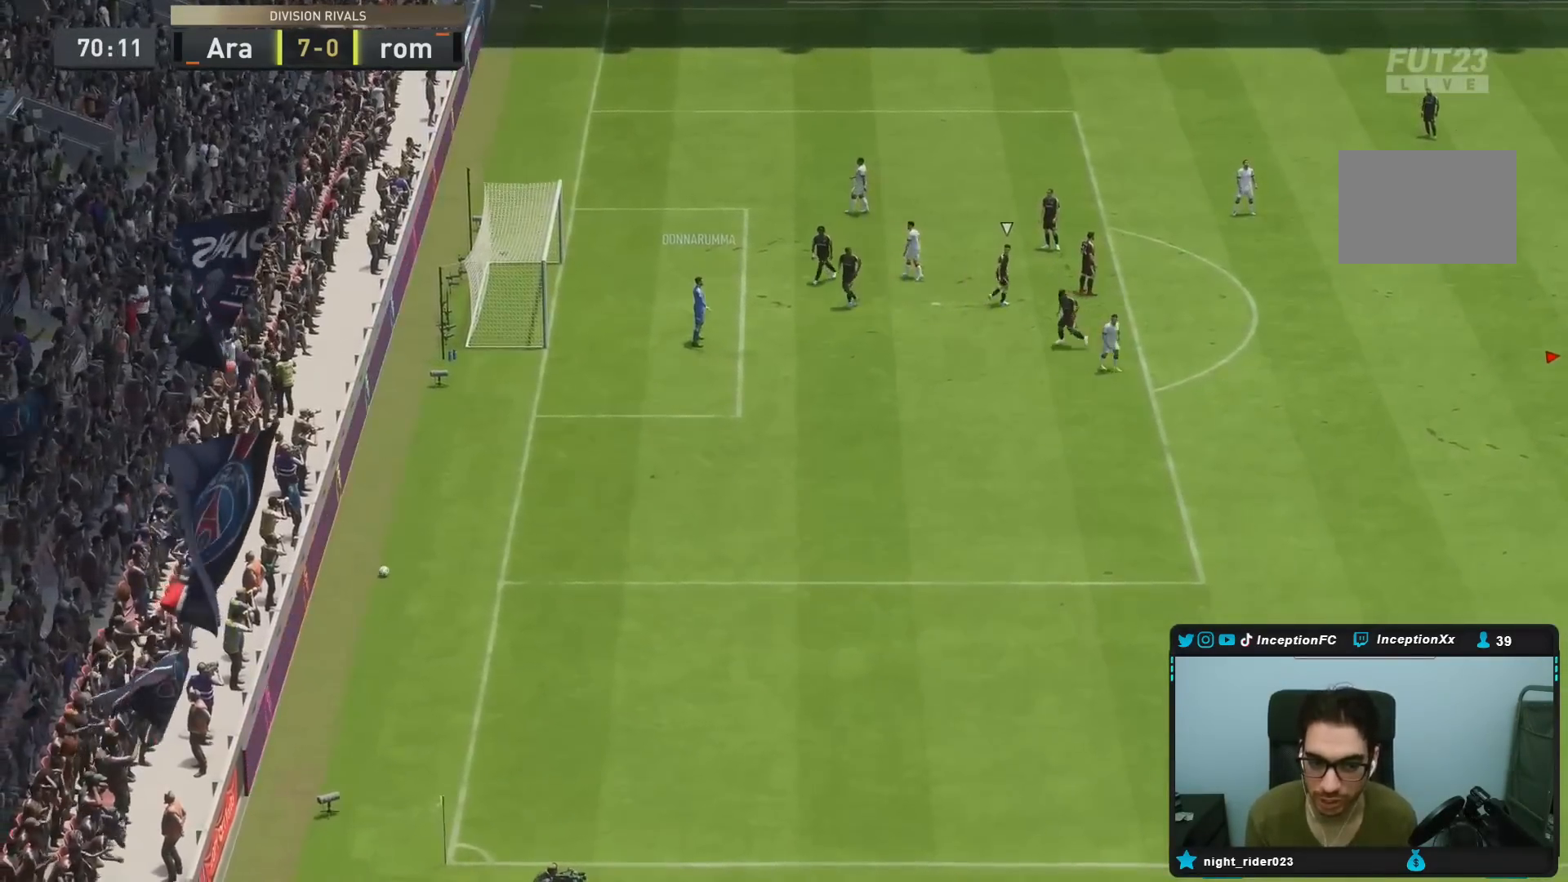
{"dt_ms": 500, "buttons": ["CROSS", "R1"], "left_stick": "center", "right_stick": "center", "events": [[400, "CROSS", "down"], [400, "R1", "down"]]}
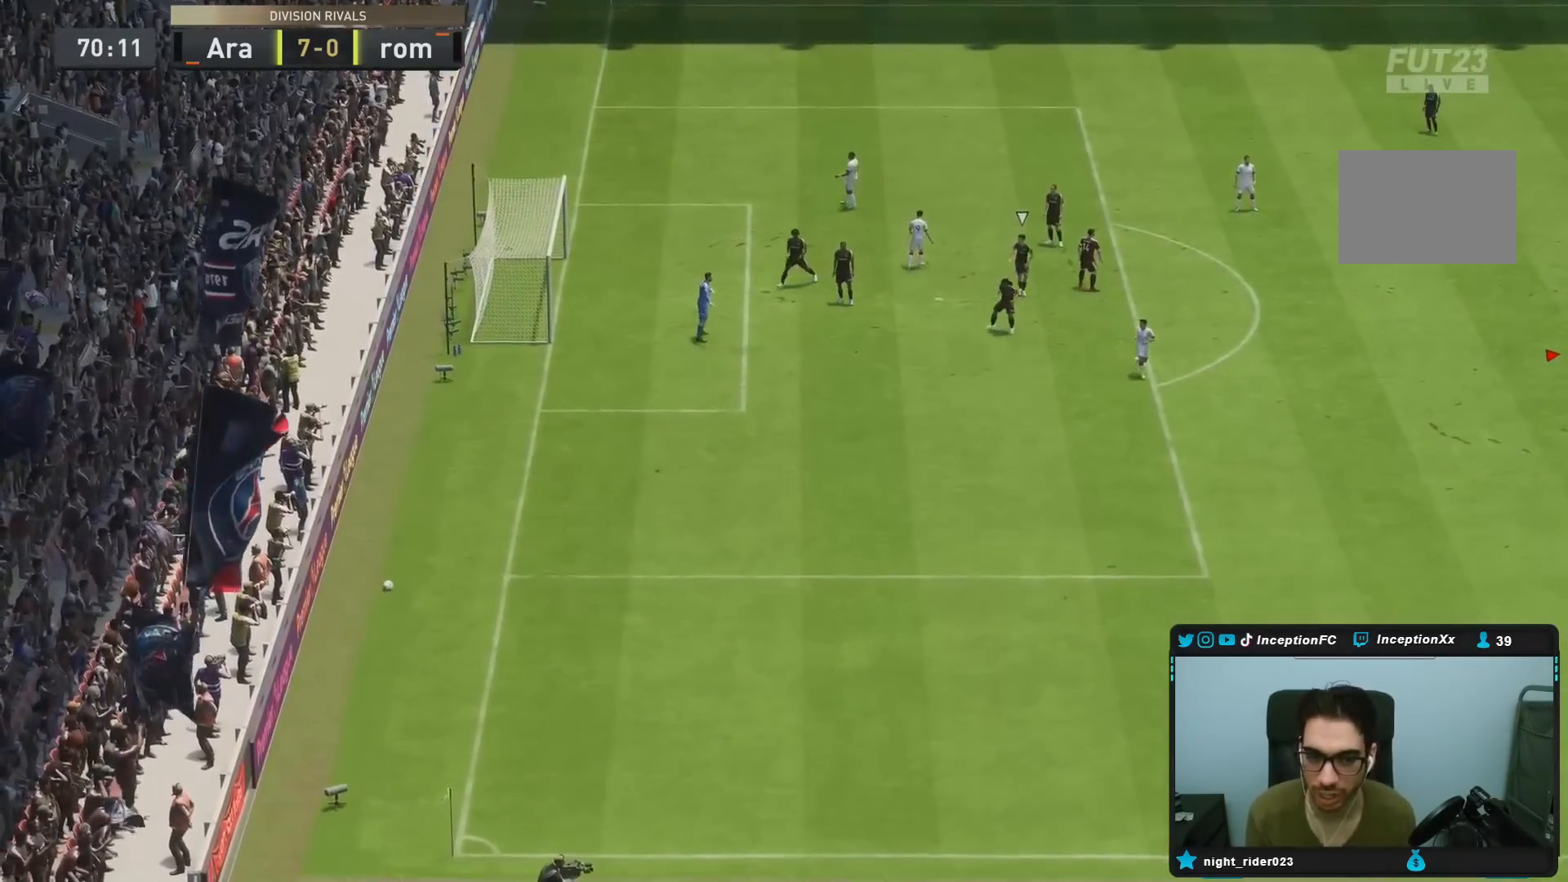
{"dt_ms": 500, "buttons": ["CROSS", "L1", "R1"], "left_stick": "center", "right_stick": "center", "events": [[33, "CROSS", "up"], [33, "R1", "up"], [333, "L1", "down"], [367, "CROSS", "down"], [367, "R1", "down"]]}
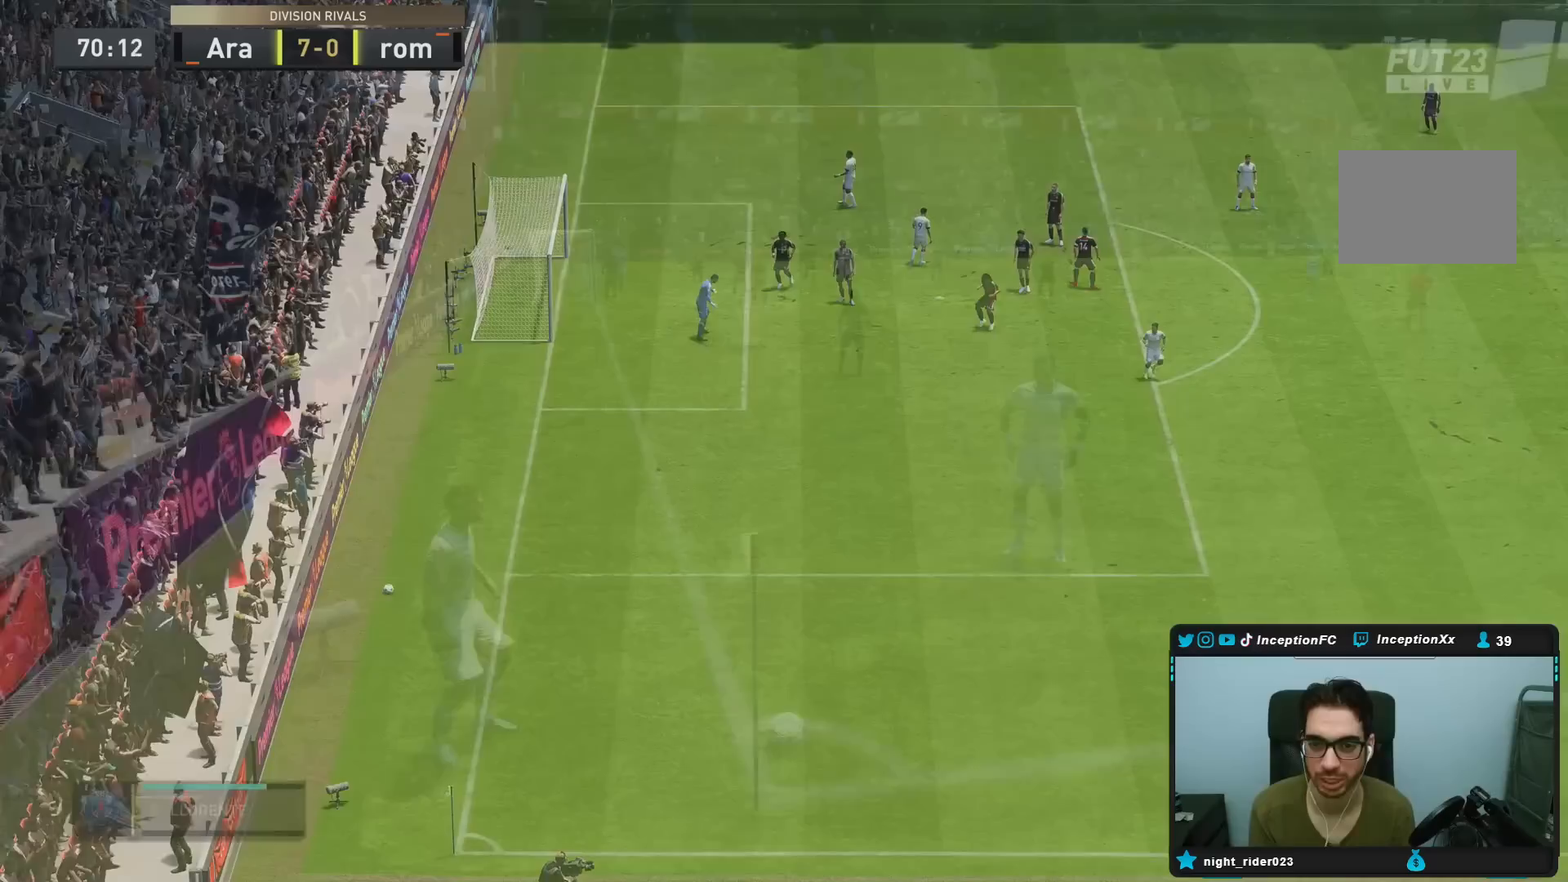
{"dt_ms": 500, "buttons": [], "left_stick": "center", "right_stick": "center", "events": [[33, "CROSS", "up"], [33, "L1", "up"], [33, "R1", "up"], [83, "CROSS", "down"], [83, "L1", "down"], [83, "R1", "down"], [83, "left_stick", "right"], [117, "L1", "up"], [150, "CROSS", "up"], [150, "R1", "up"], [150, "left_stick", "center"]]}
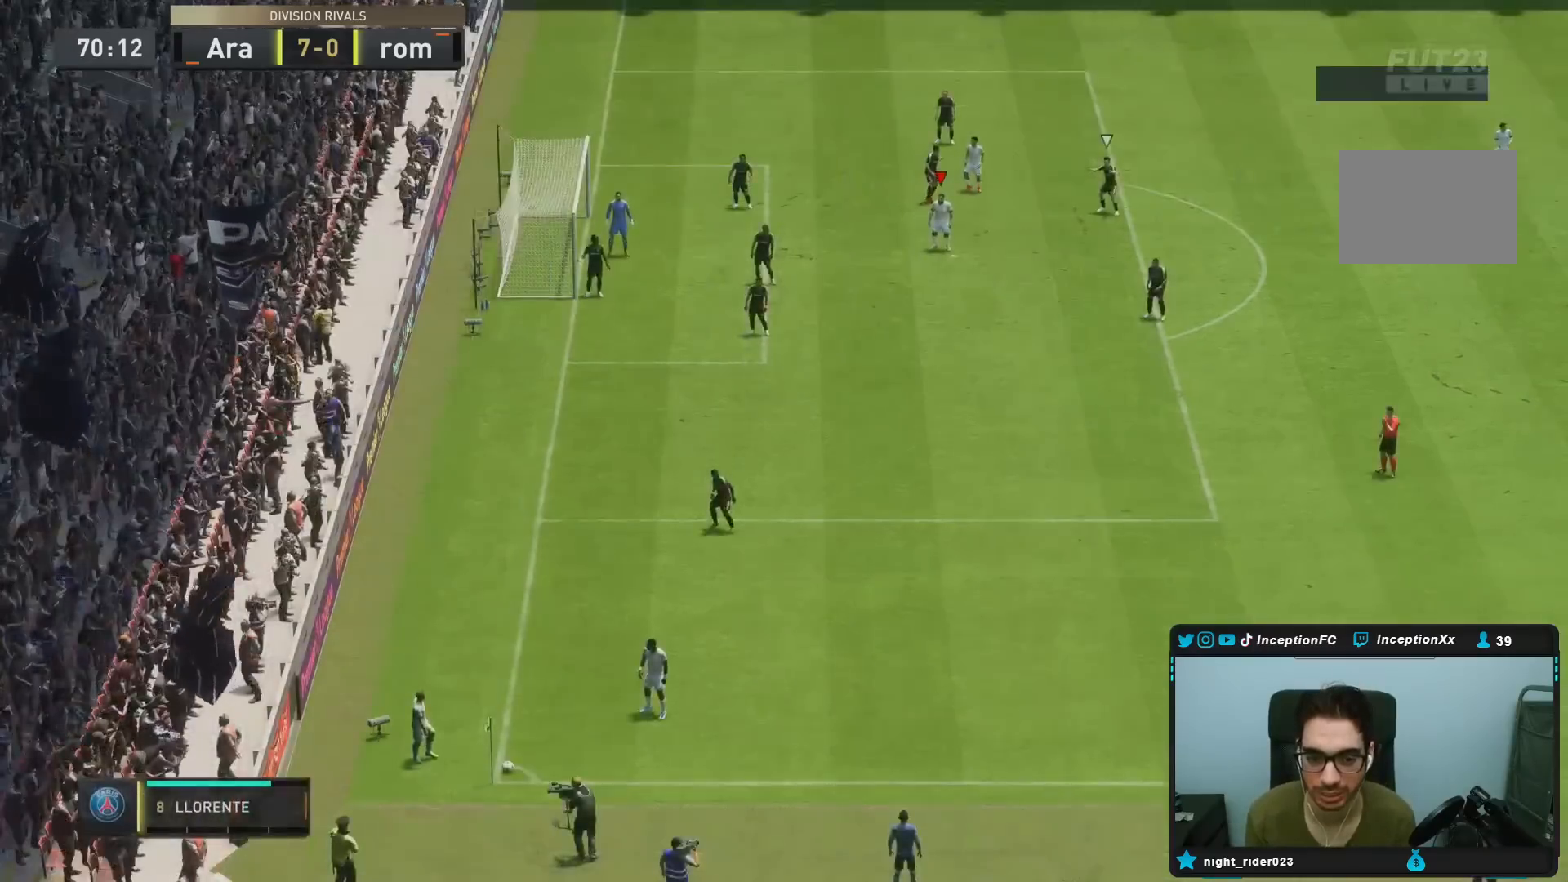
{"dt_ms": 500, "buttons": ["R1", "R2"], "left_stick": "down-right", "right_stick": "center", "events": [[117, "R2", "down"], [117, "left_stick", "down"], [367, "left_stick", "down-right"], [433, "R1", "down"]]}
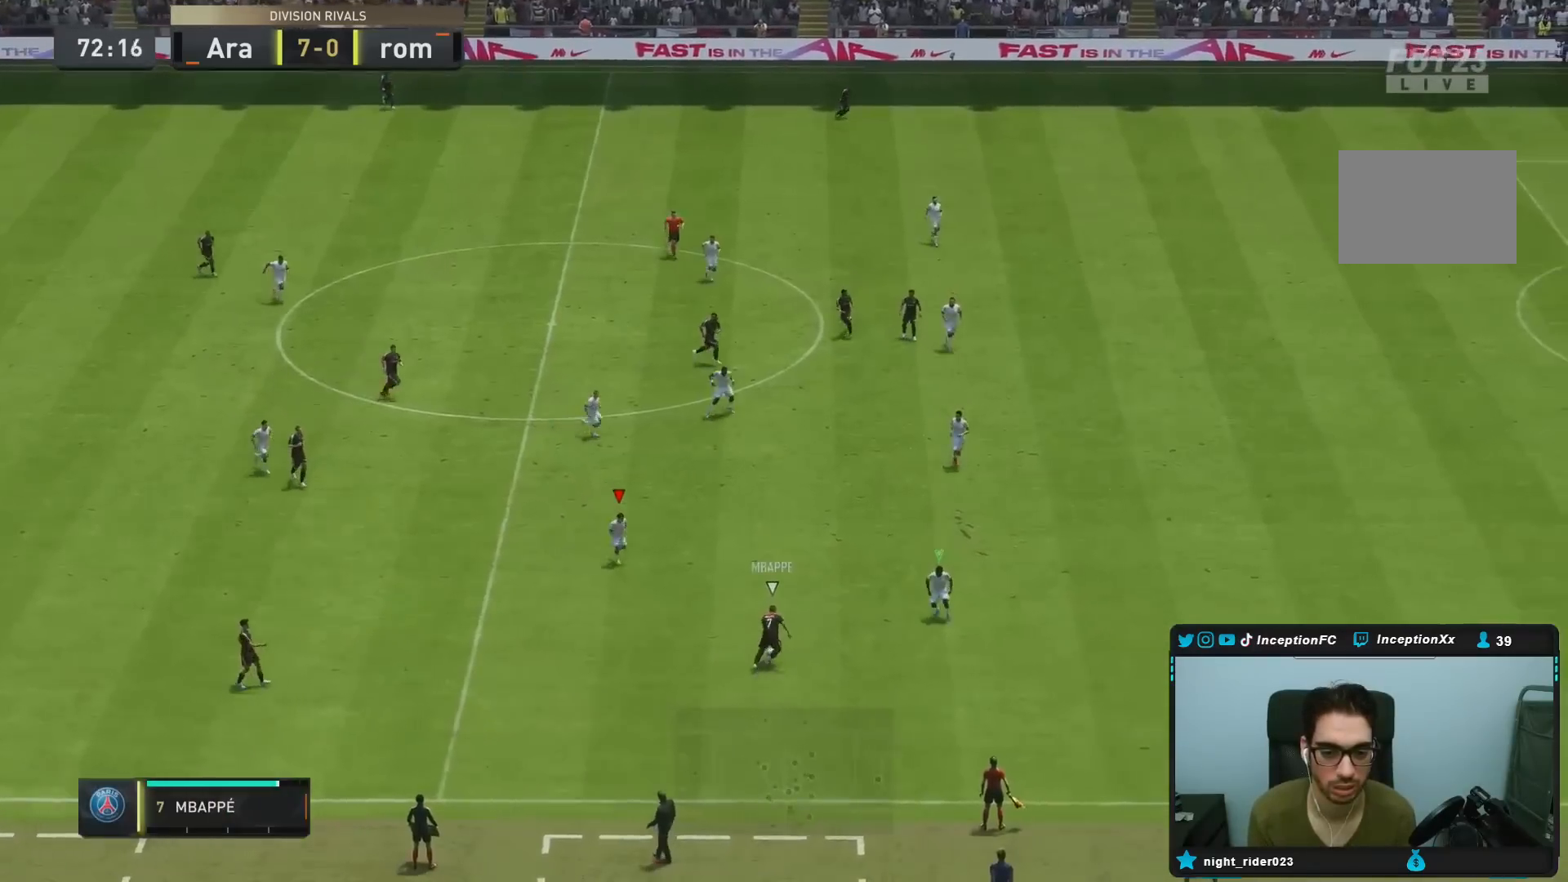
{"dt_ms": 500, "buttons": ["L2"], "left_stick": "down", "right_stick": "center", "events": [[250, "right_stick", "down-right"], [267, "L2", "down"], [267, "left_stick", "down"], [333, "R1", "up"], [367, "right_stick", "center"], [383, "R2", "up"]]}
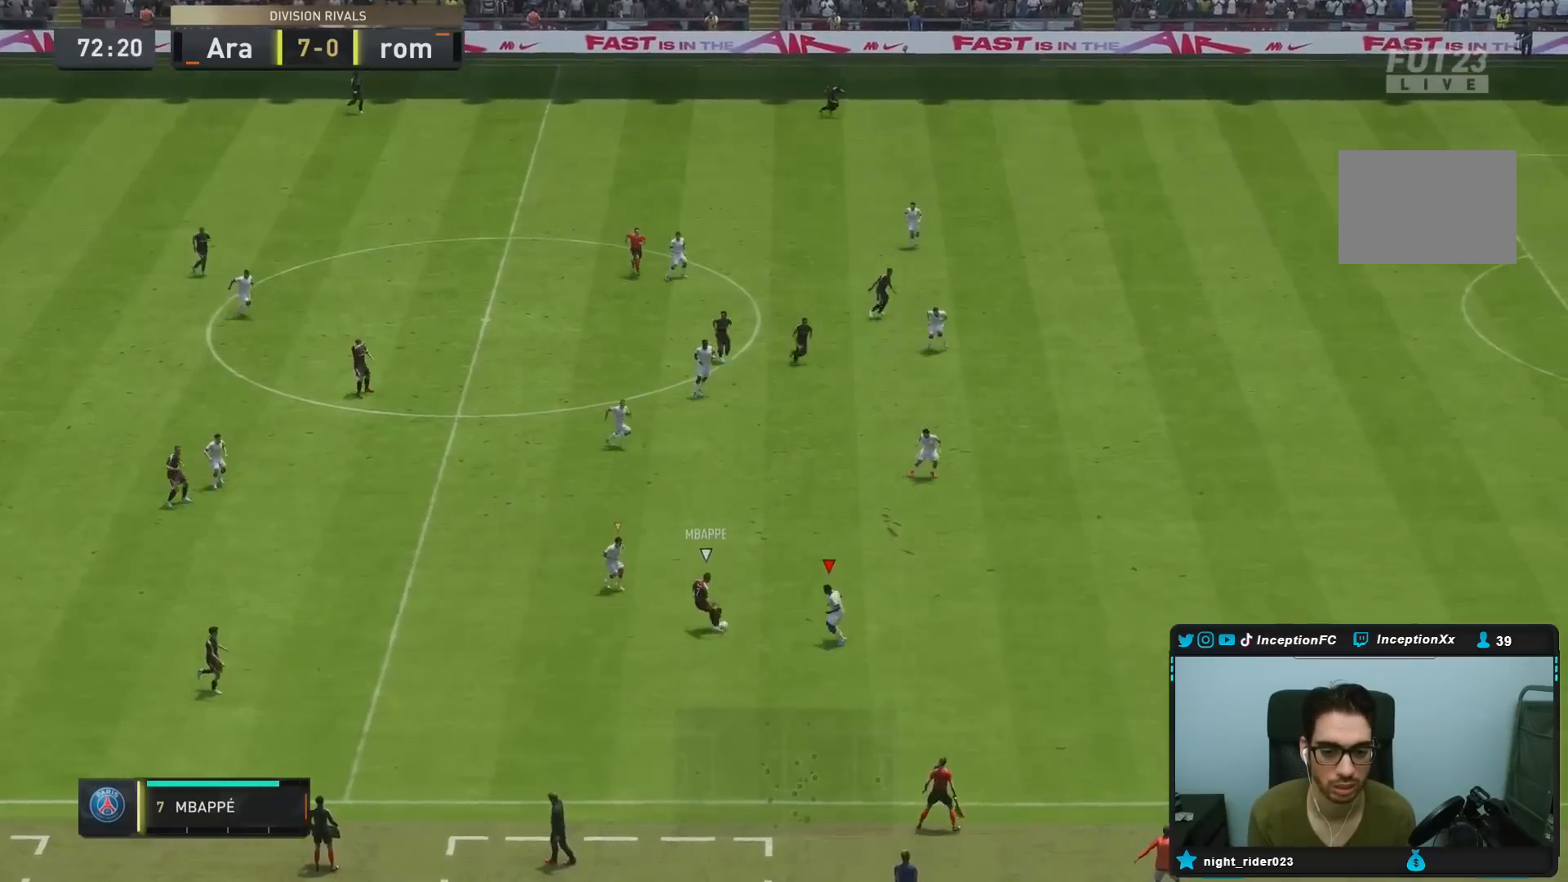
{"dt_ms": 500, "buttons": ["L2"], "left_stick": "left", "right_stick": "center", "events": [[67, "right_stick", "up"], [100, "left_stick", "down-right"], [200, "R1", "down"], [217, "right_stick", "center"], [233, "left_stick", "down"], [500, "R1", "up"], [500, "left_stick", "left"]]}
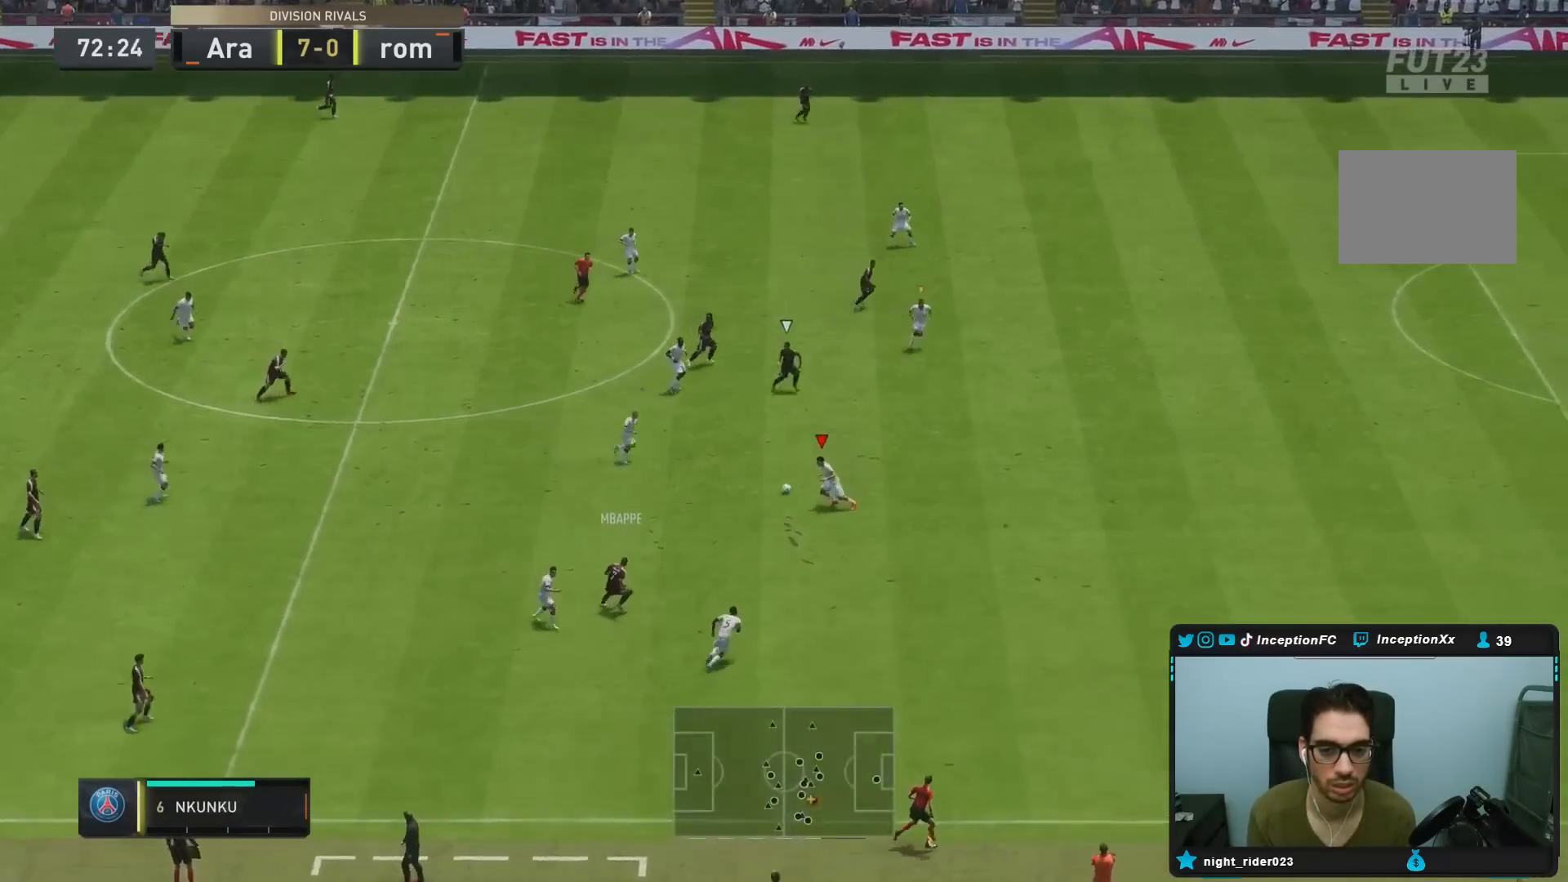
{"dt_ms": 500, "buttons": ["L2", "R1", "R2"], "left_stick": "down-right", "right_stick": "center", "events": [[67, "left_stick", "up"], [183, "left_stick", "right"], [200, "right_stick", "up-right"], [250, "R1", "down"], [283, "left_stick", "down-right"], [350, "right_stick", "center"], [383, "R2", "down"]]}
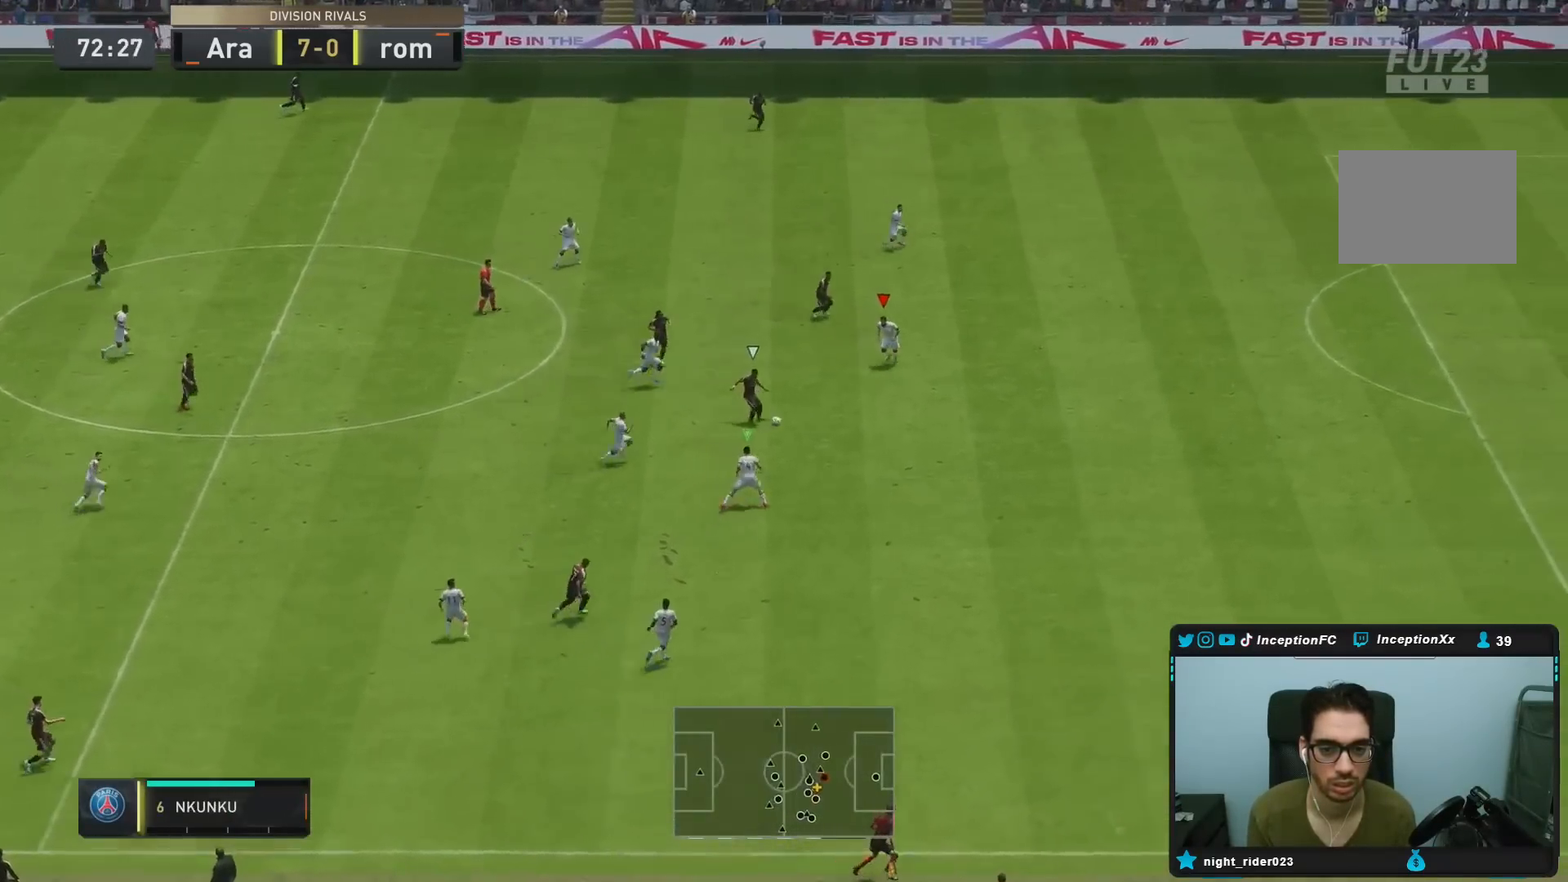
{"dt_ms": 500, "buttons": ["L2", "R1", "R2"], "left_stick": "down-right", "right_stick": "center", "events": [[217, "R1", "up"], [350, "R1", "down"]]}
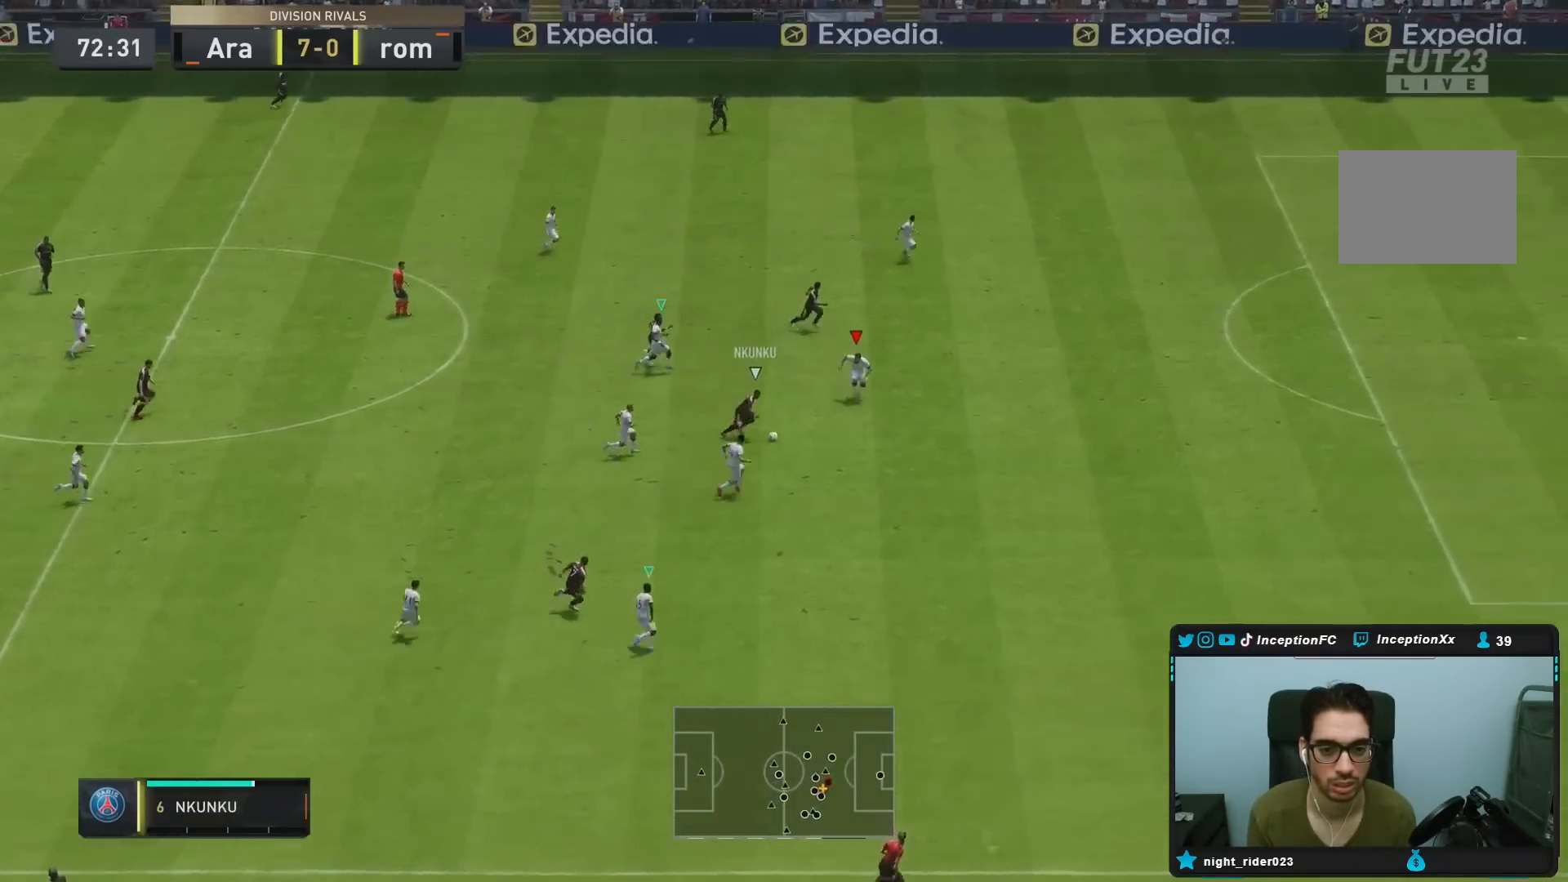
{"dt_ms": 500, "buttons": ["L2", "R1", "R2"], "left_stick": "right", "right_stick": "center", "events": [[83, "left_stick", "right"], [167, "R1", "up"], [300, "R1", "down"]]}
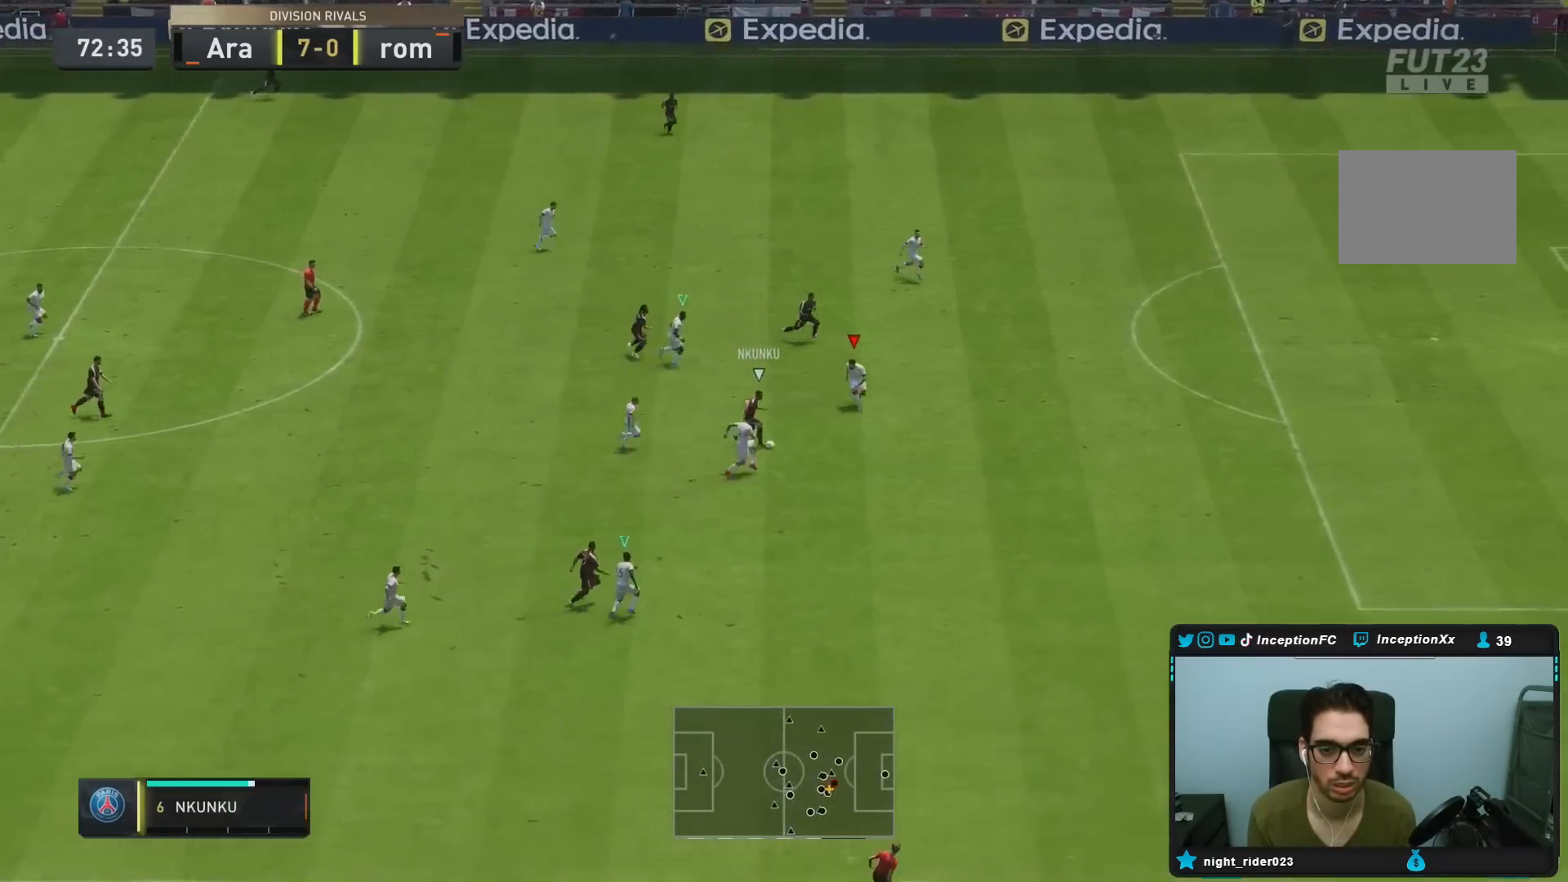
{"dt_ms": 500, "buttons": ["L2", "R1", "R2"], "left_stick": "right", "right_stick": "center", "events": []}
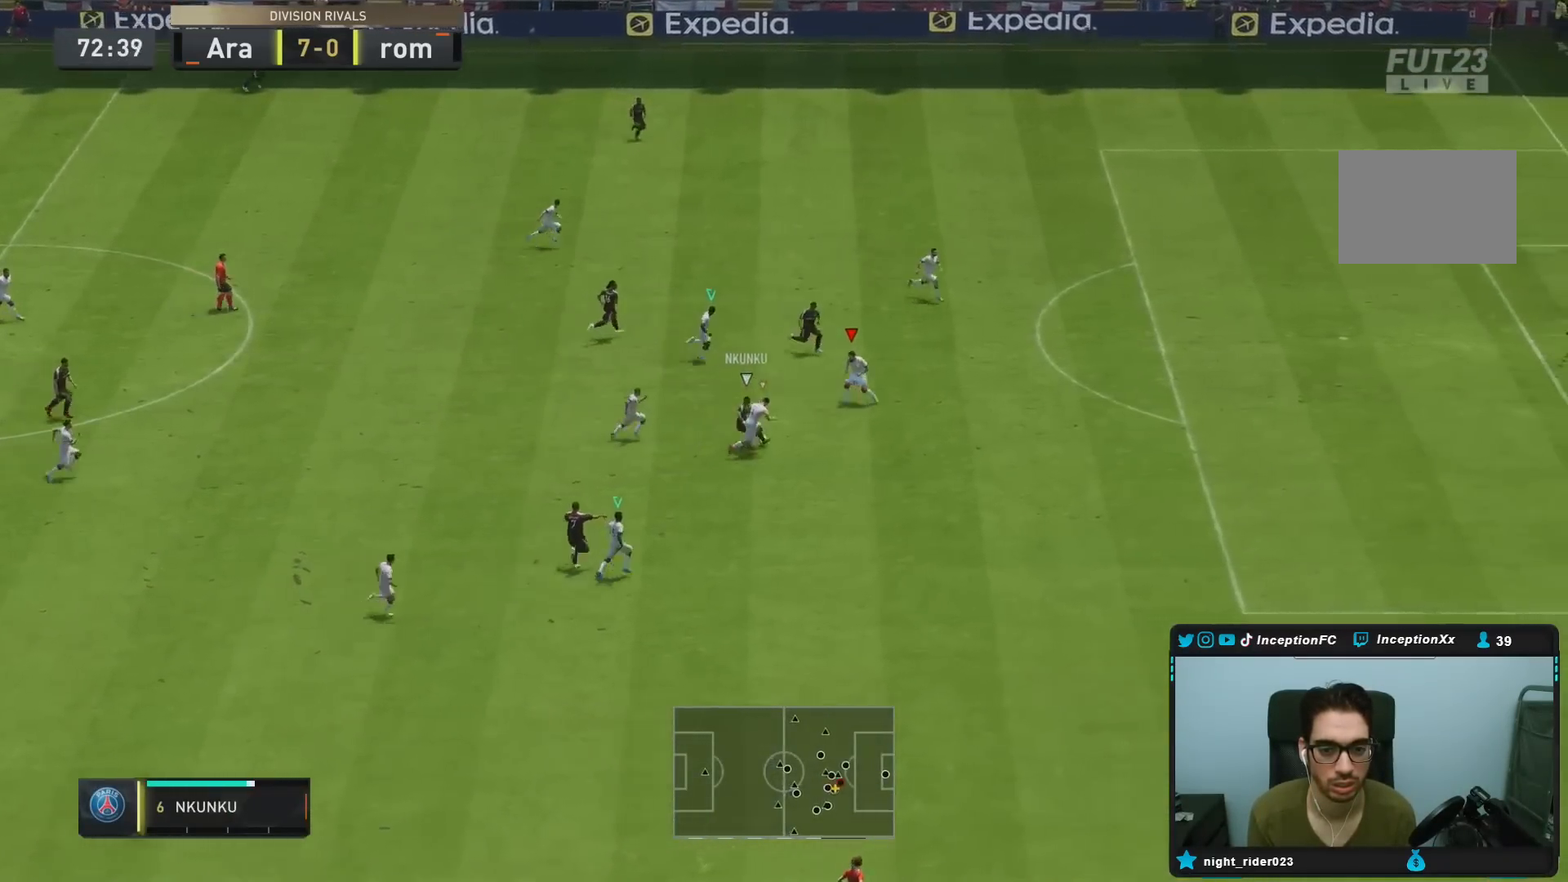
{"dt_ms": 500, "buttons": ["L2", "R1", "R2"], "left_stick": "right", "right_stick": "center"}
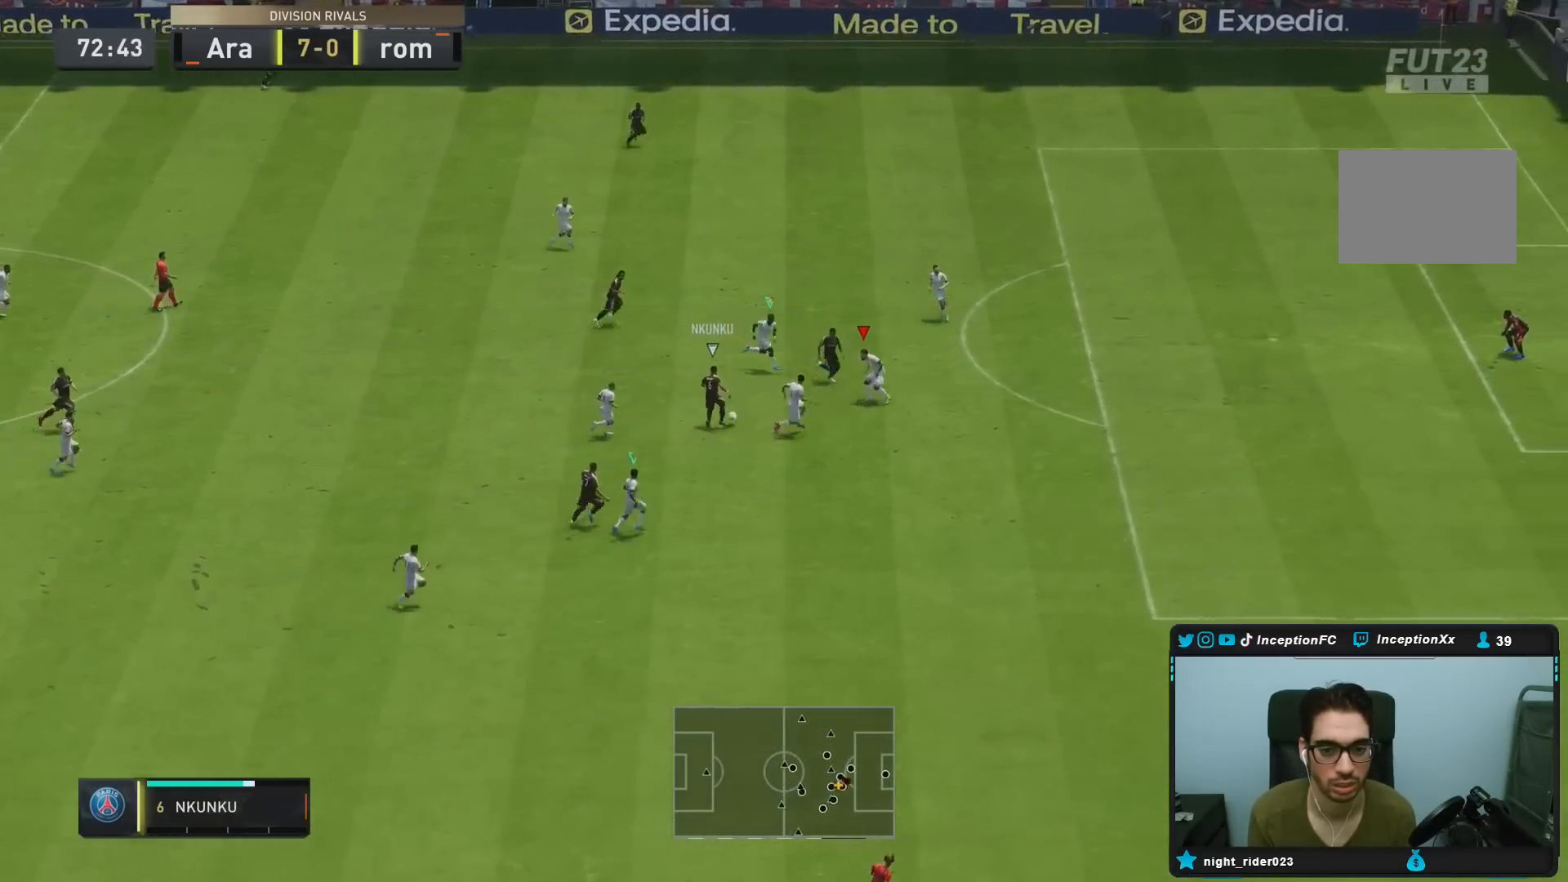
{"dt_ms": 500, "buttons": ["L2"], "left_stick": "down-right", "right_stick": "center"}
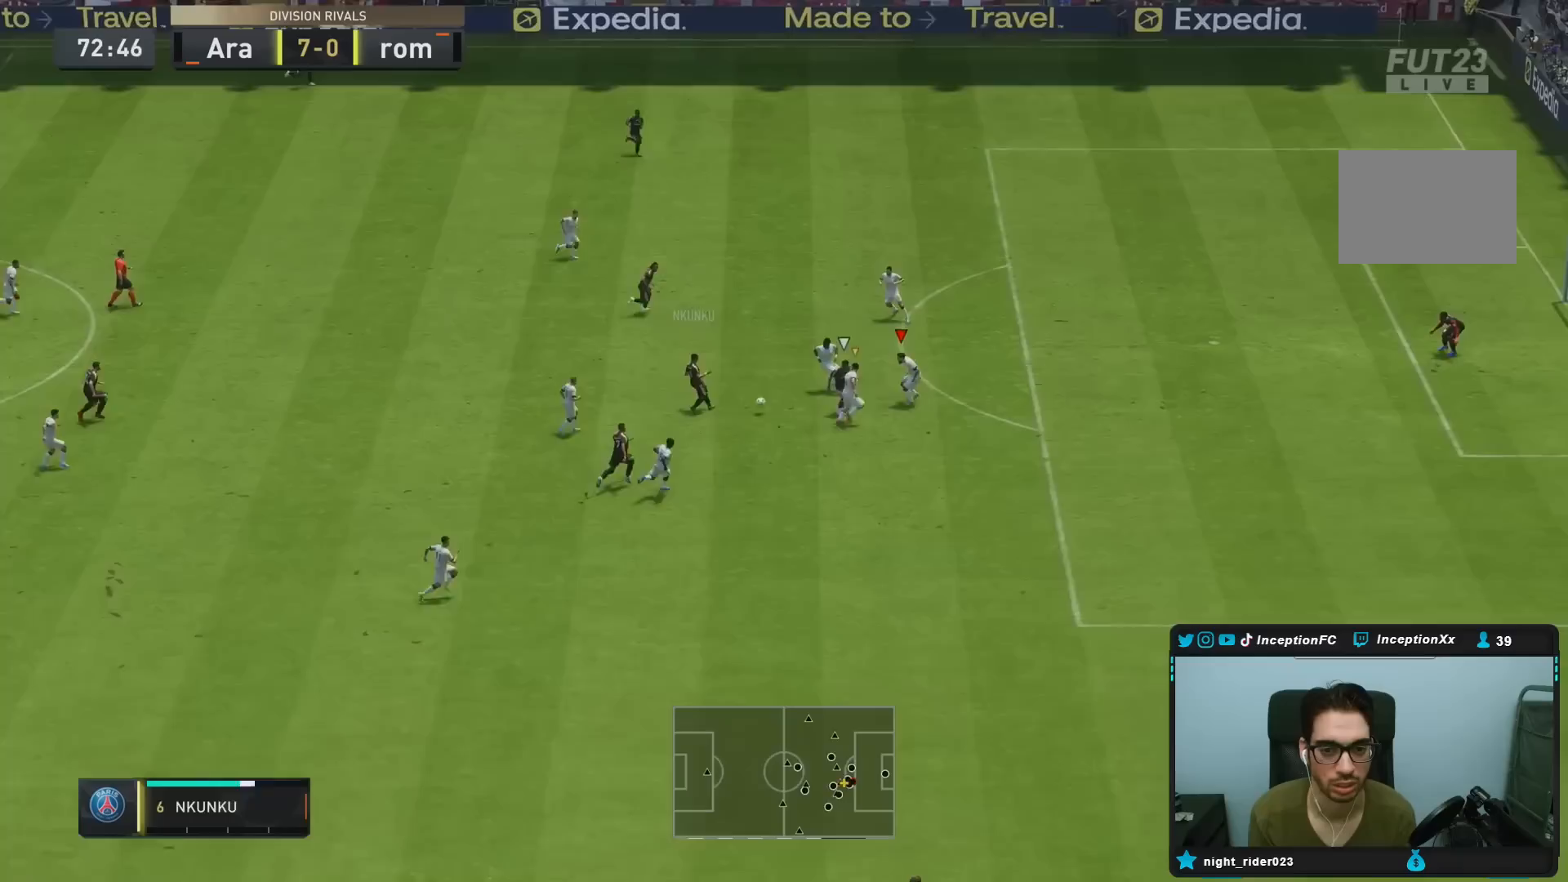
{"dt_ms": 500, "buttons": ["L2", "R1"], "left_stick": "down-right", "right_stick": "center", "events": [[117, "left_stick", "right"], [250, "R1", "down"], [417, "left_stick", "down-right"]]}
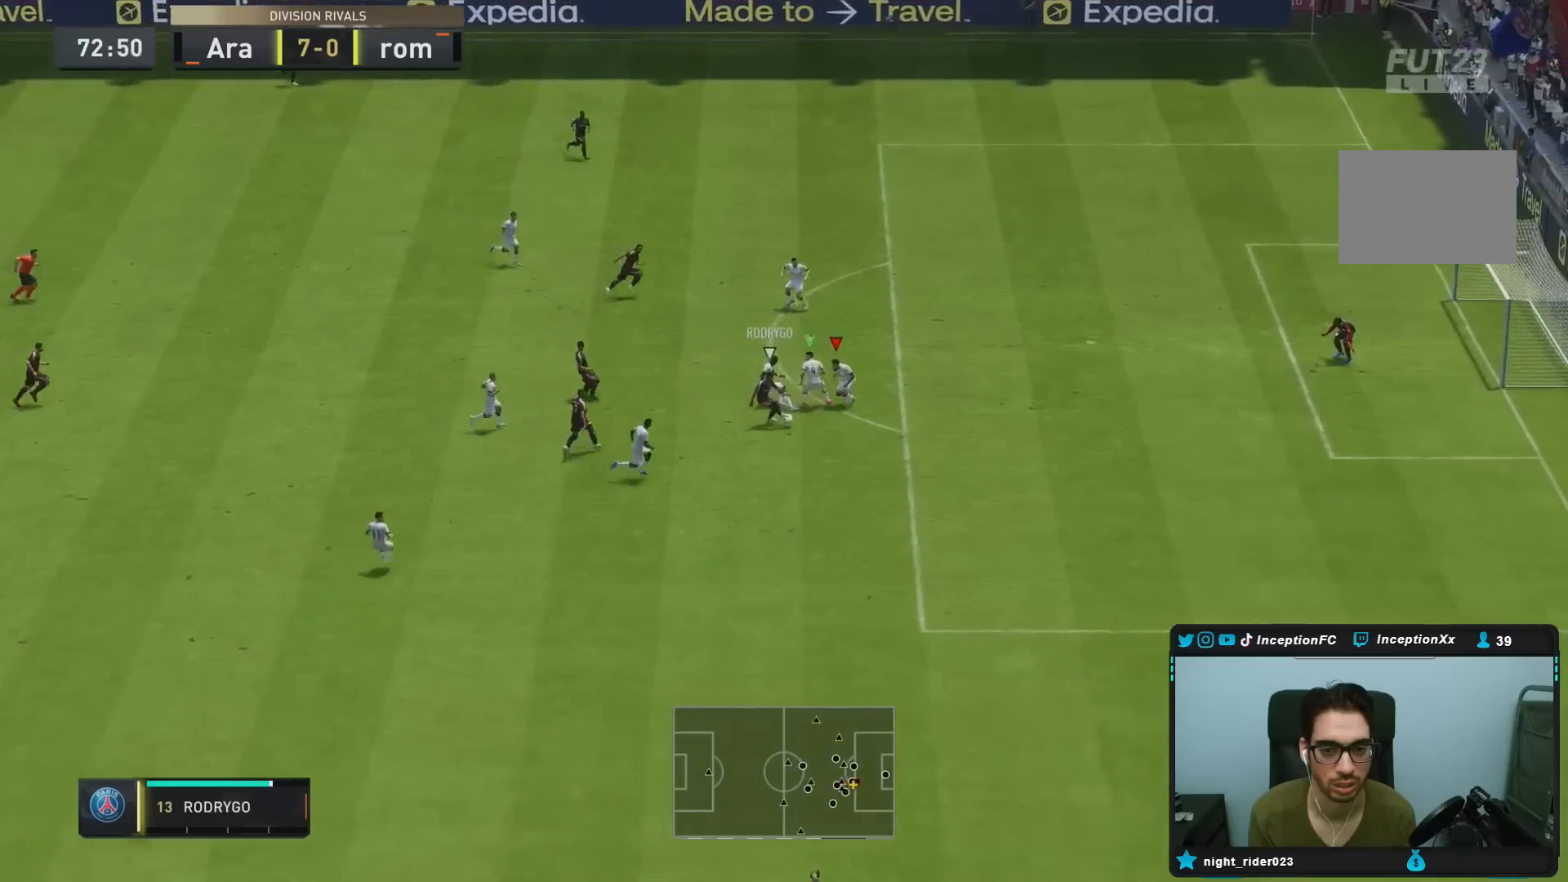
{"dt_ms": 500, "buttons": ["L2", "R1", "R2"], "left_stick": "down", "right_stick": "center"}
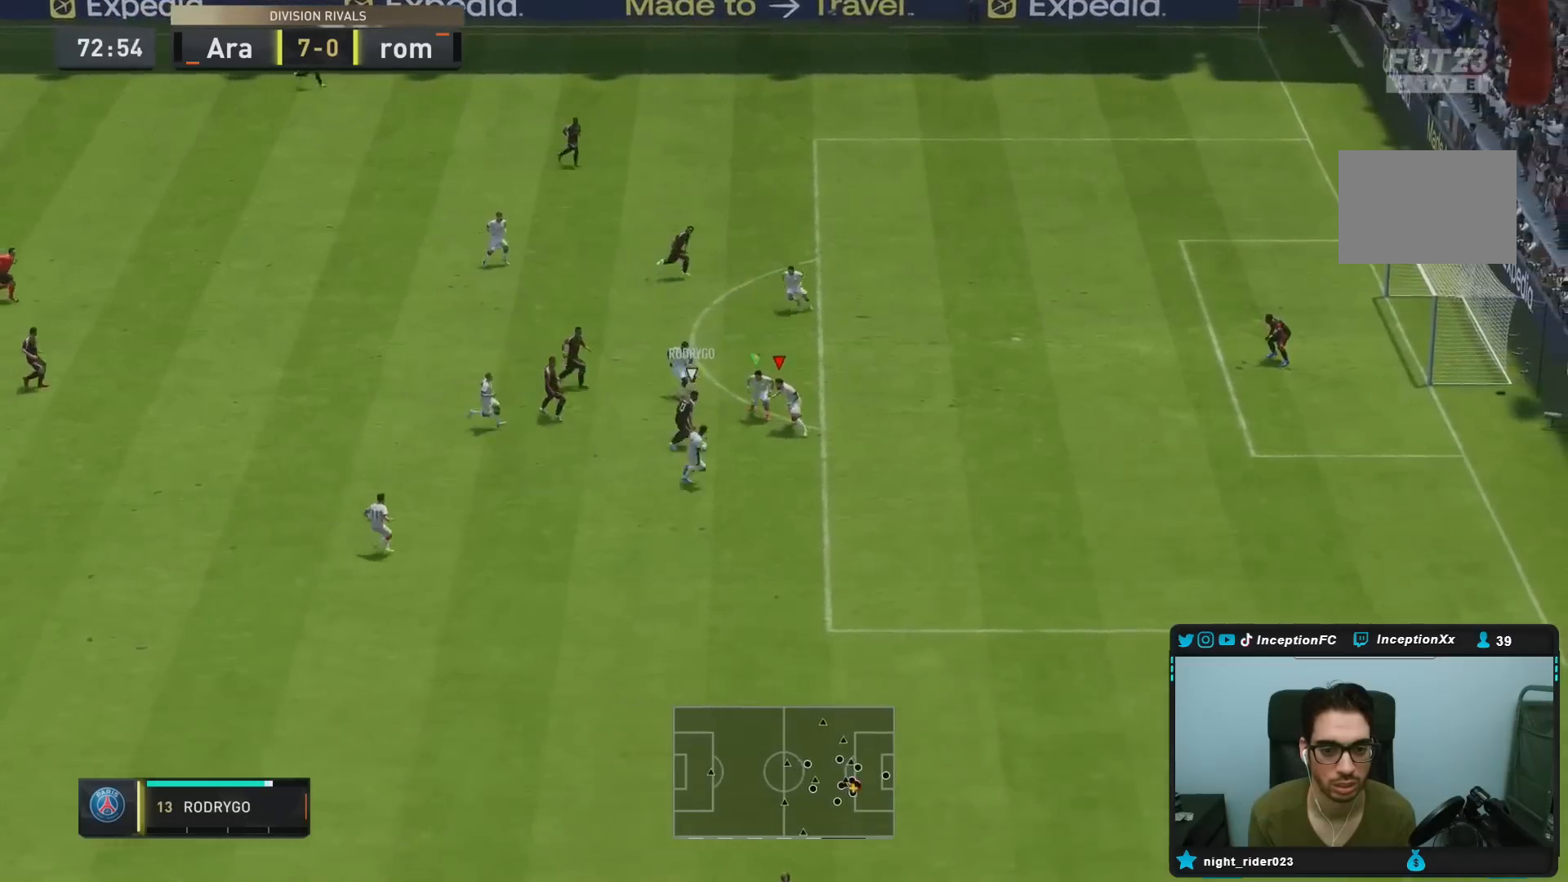
{"dt_ms": 1000, "buttons": ["L2", "R2"], "left_stick": "up", "right_stick": "center"}
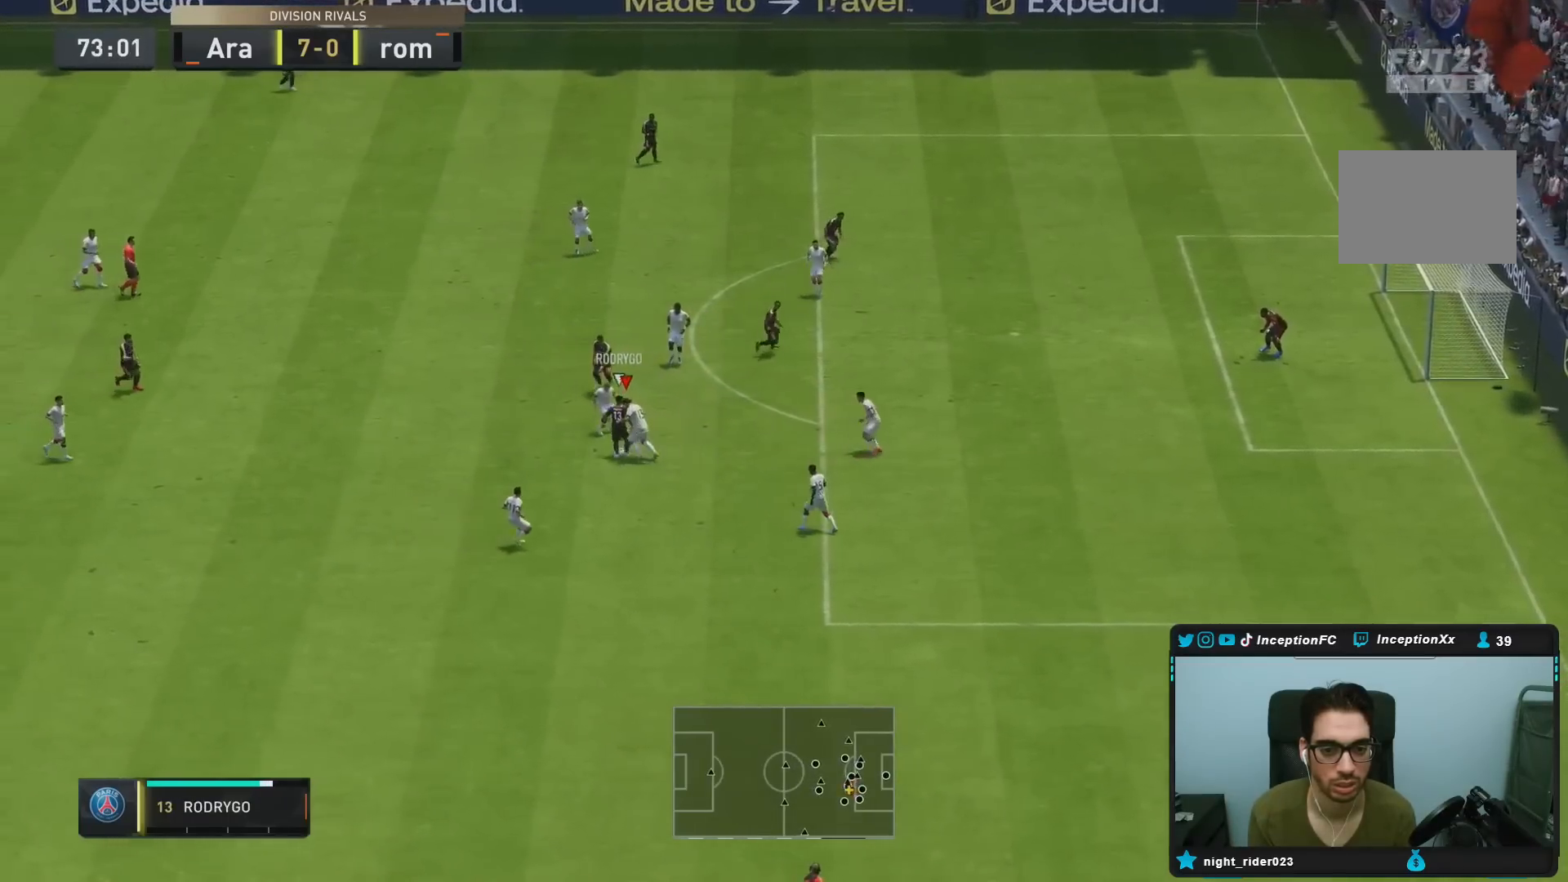
{"dt_ms": 500, "buttons": ["L2", "R1", "R2"], "left_stick": "left", "right_stick": "center", "events": [[200, "R1", "down"], [333, "left_stick", "left"]]}
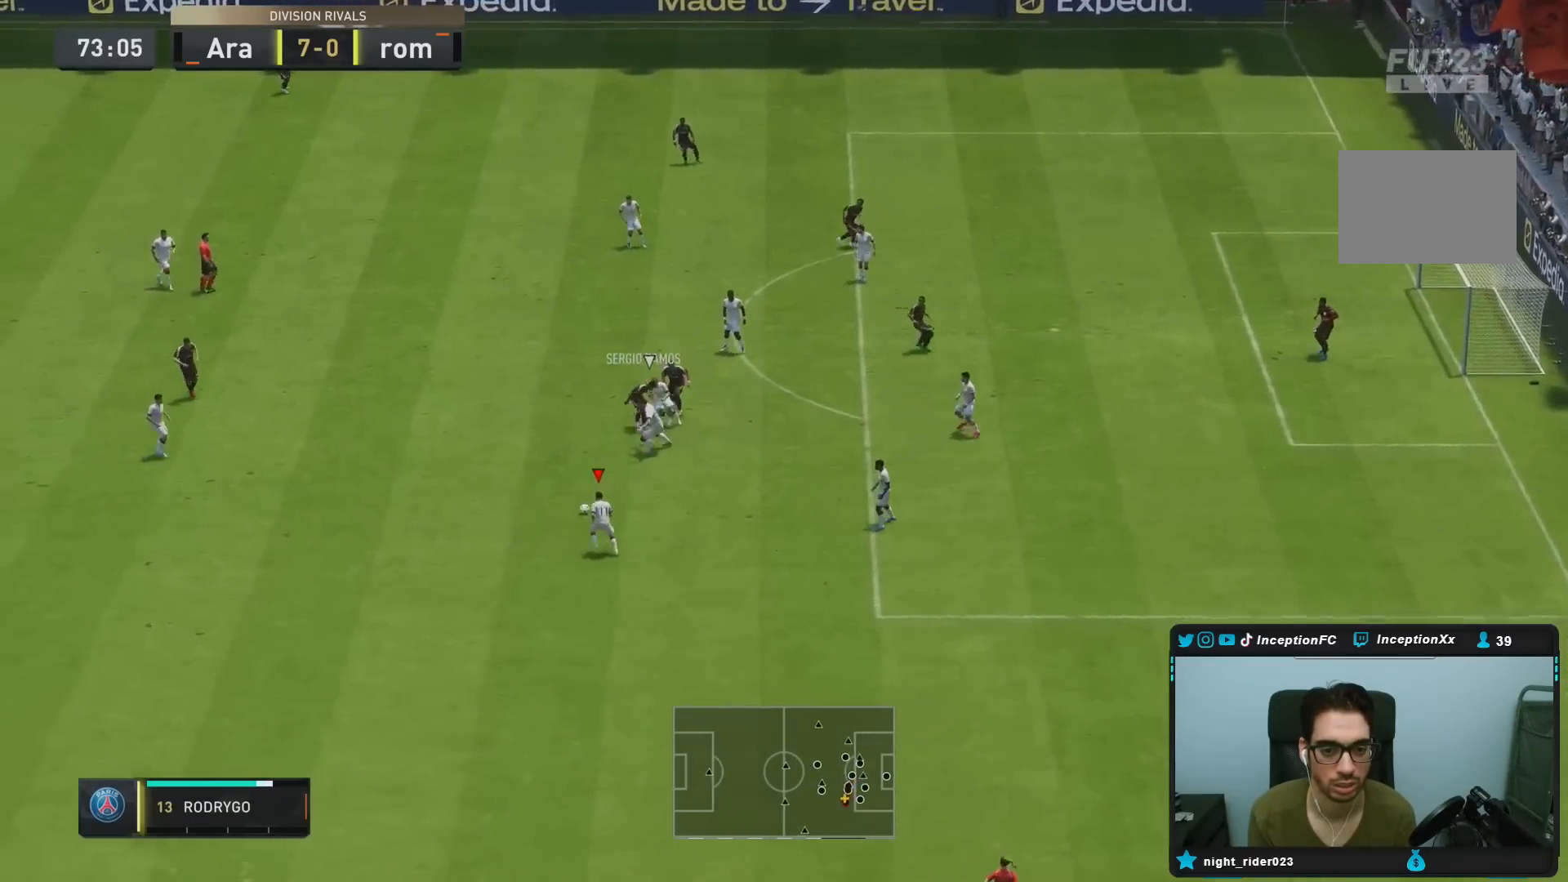
{"dt_ms": 500, "buttons": ["CROSS", "R1"], "left_stick": "up-left", "right_stick": "center", "events": [[17, "R1", "up"], [67, "R1", "down"], [100, "left_stick", "down-left"], [133, "R1", "up"], [233, "L2", "up"], [300, "left_stick", "left"], [333, "R2", "up"], [367, "CROSS", "down"], [367, "R1", "down"], [467, "left_stick", "up-left"]]}
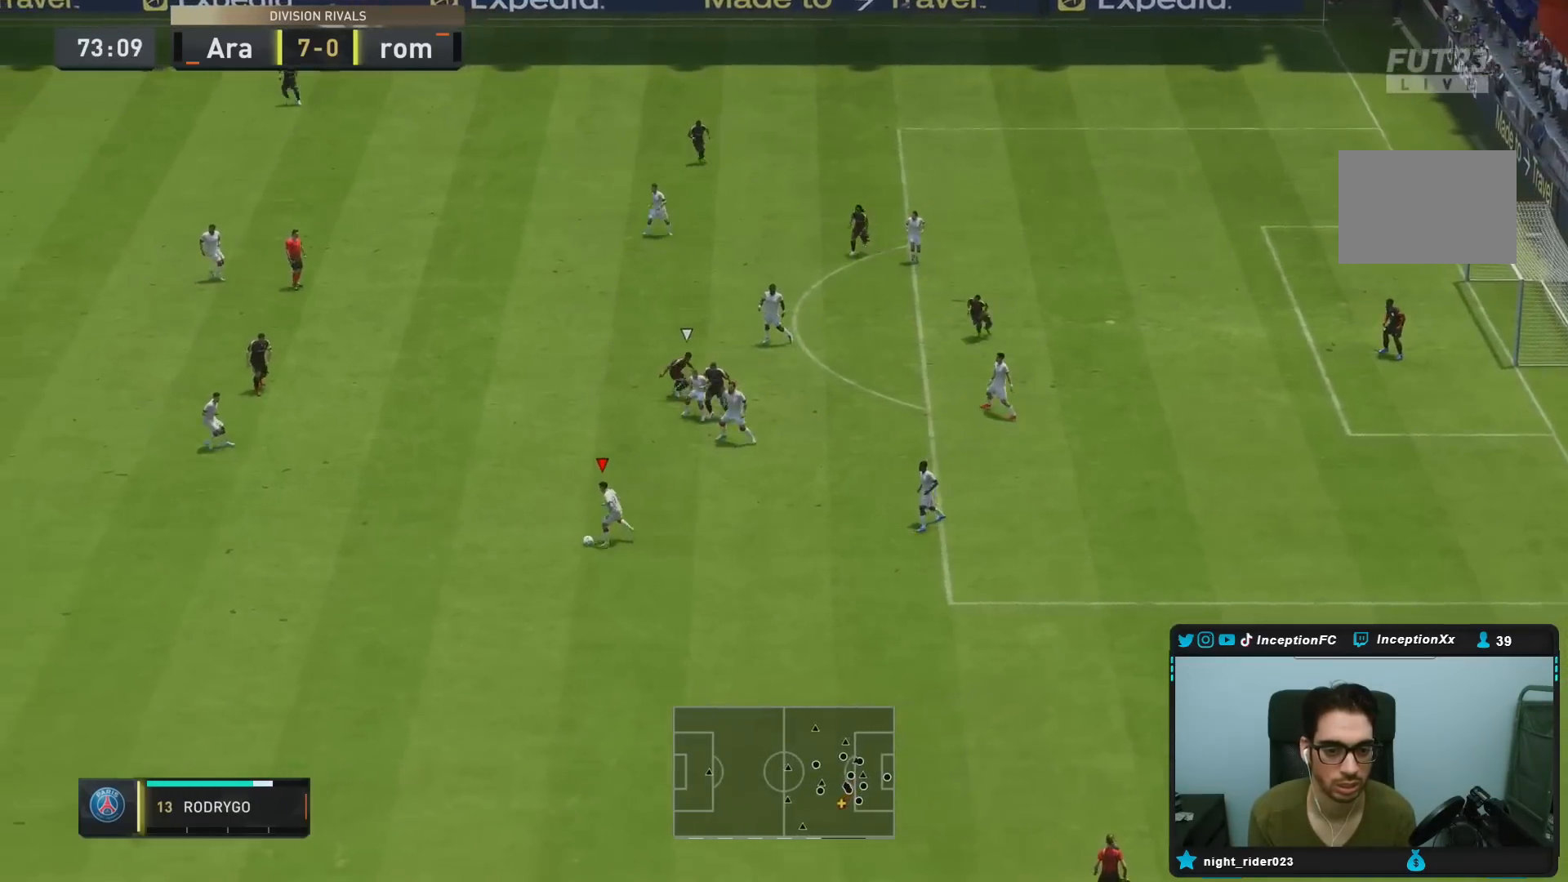
{"dt_ms": 500, "buttons": [], "left_stick": "down-left", "right_stick": "center", "events": [[33, "CROSS", "up"], [250, "R1", "up"], [267, "left_stick", "left"], [383, "left_stick", "down-left"]]}
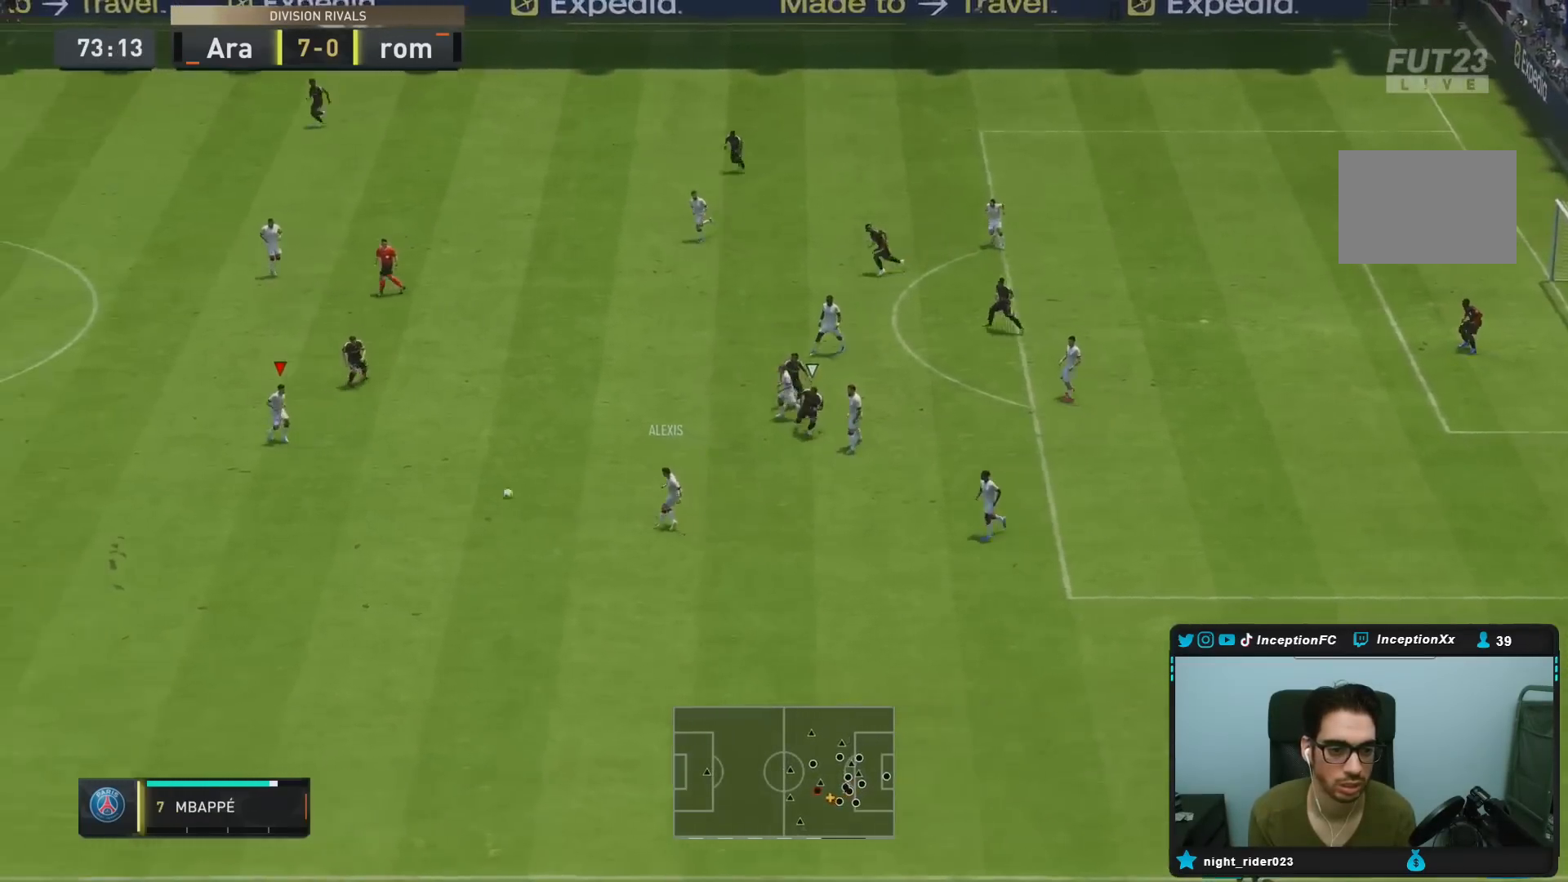
{"dt_ms": 500, "buttons": [], "left_stick": "down-left", "right_stick": "center", "events": [[33, "R2", "down"], [267, "R2", "up"]]}
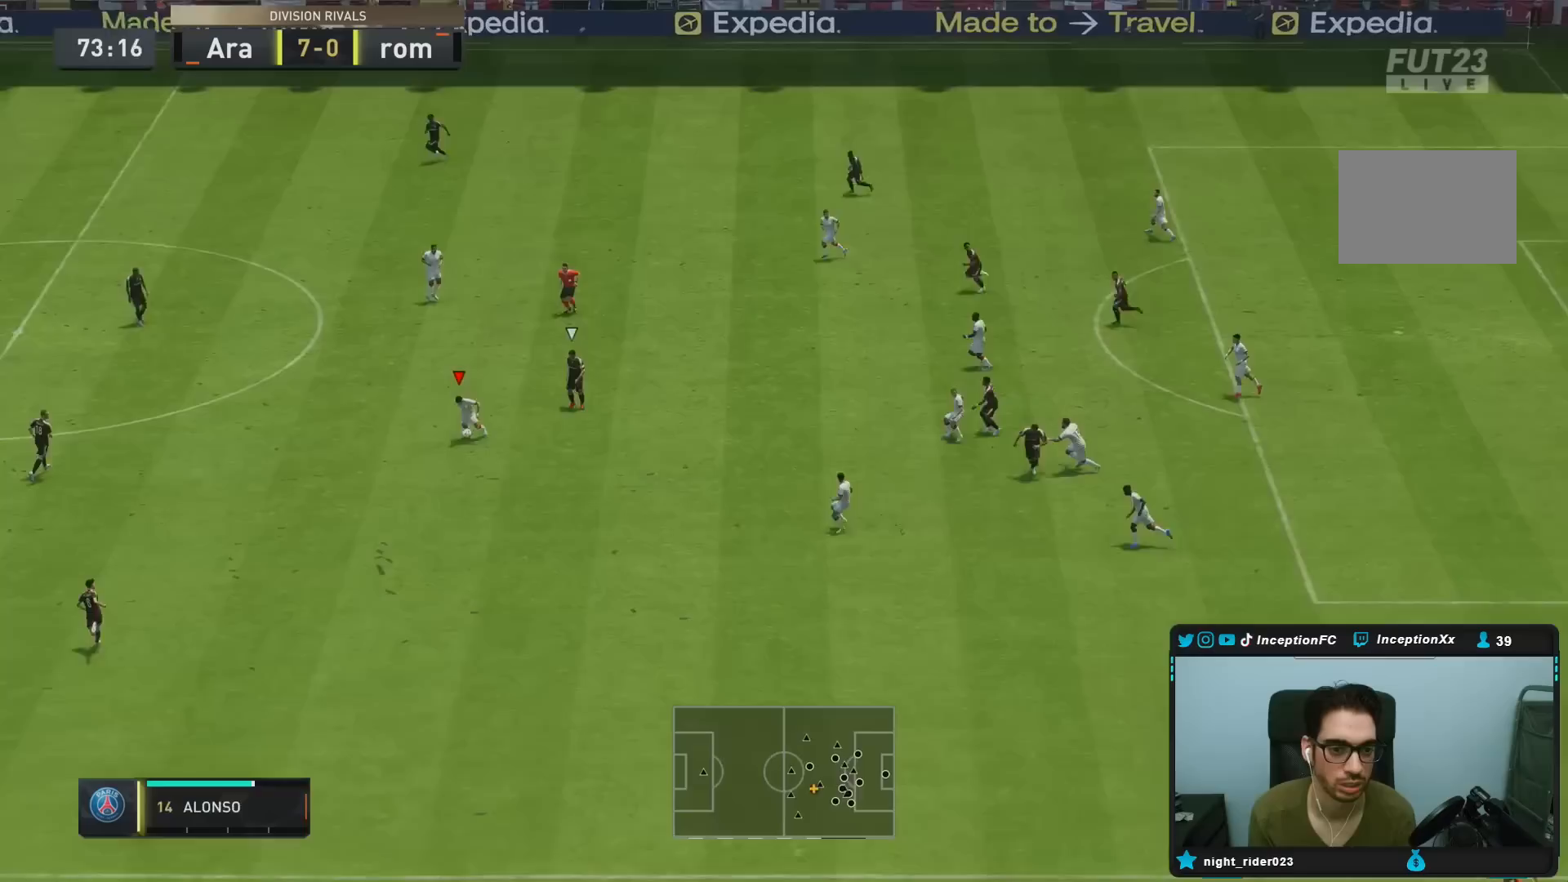
{"dt_ms": 500, "buttons": [], "left_stick": "down", "right_stick": "center"}
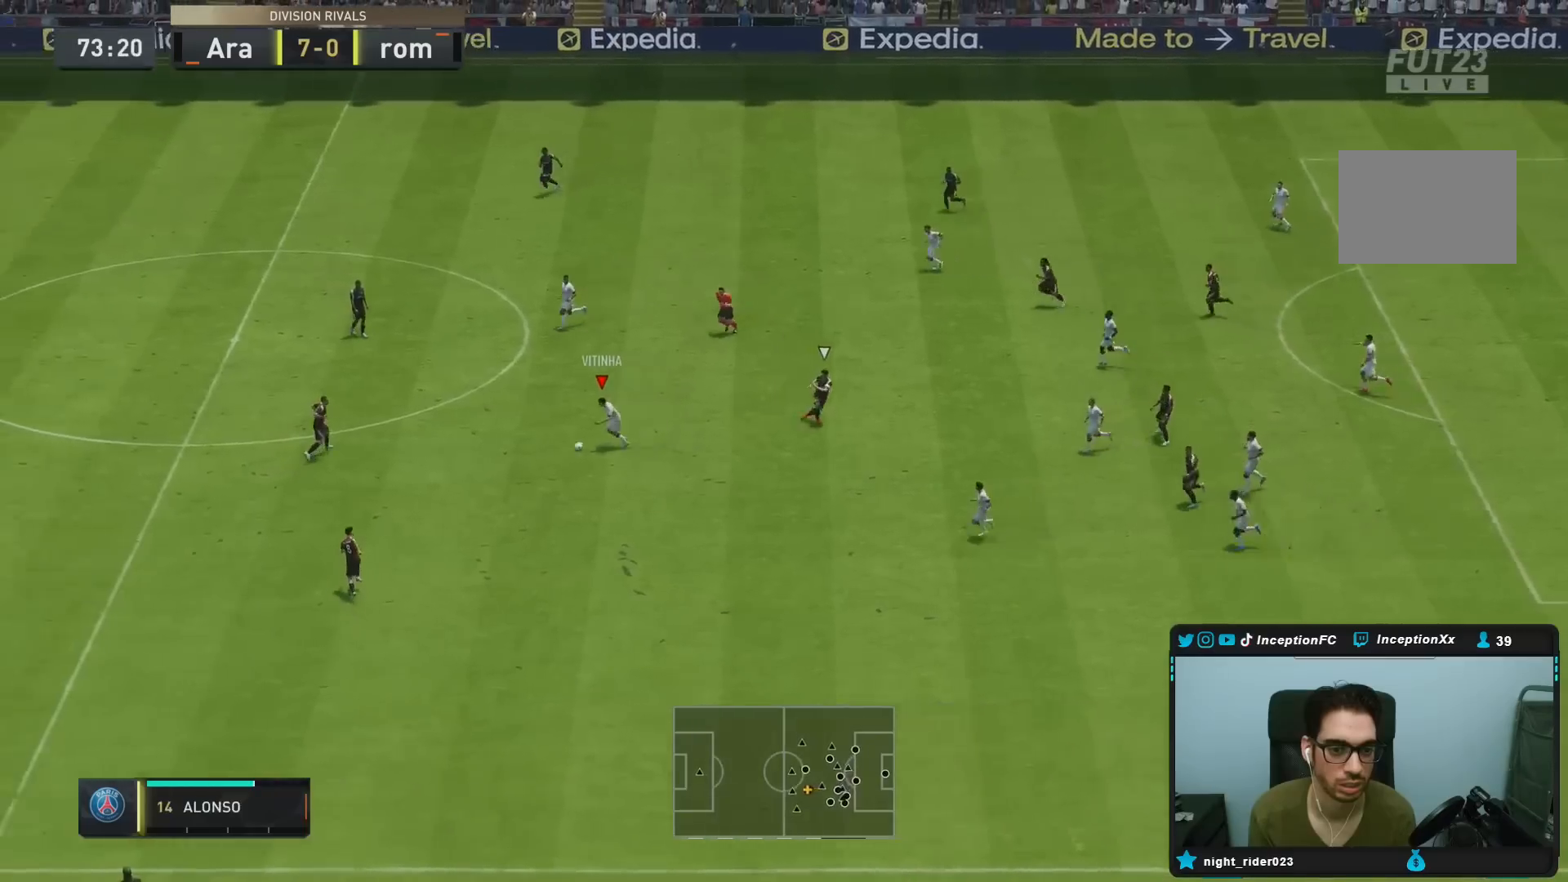
{"dt_ms": 500, "buttons": [], "left_stick": "center", "right_stick": "center", "events": [[183, "right_stick", "down-right"], [233, "left_stick", "center"], [300, "right_stick", "center"], [400, "right_stick", "left"], [500, "right_stick", "center"]]}